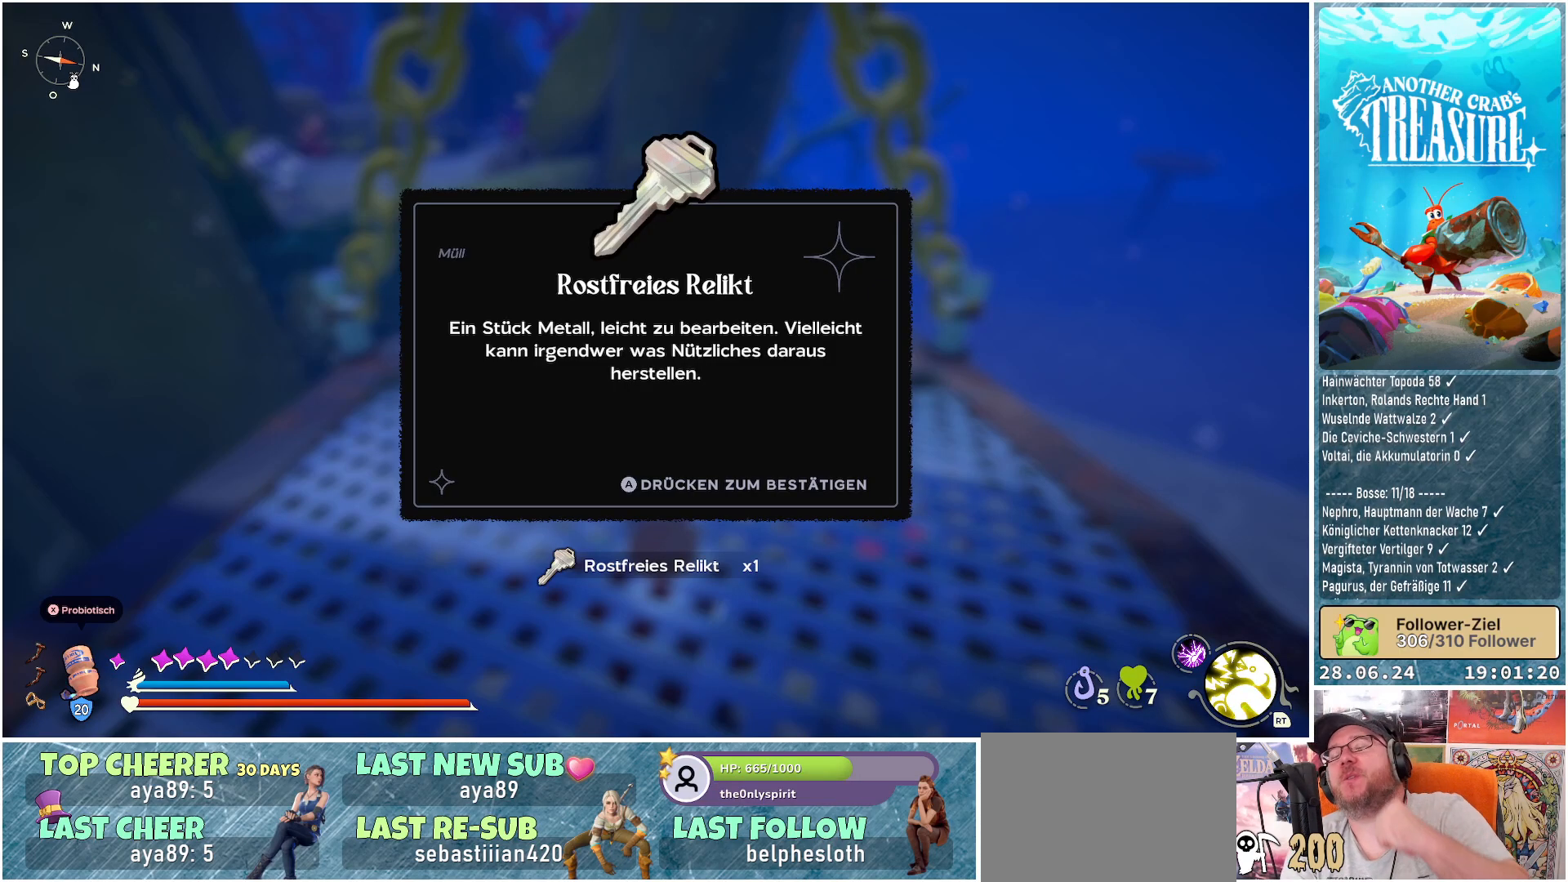
Gameplay with a controller (Xbox layout); each line is a JSON object with the inputs held at the frame after it. "events" lists button and stick changes between this image and that frame as [ms after this image, input, new state], when the widget could be followed in between. Not read: L3.
{"buttons": [], "left_stick": "center", "right_stick": "center", "events": []}
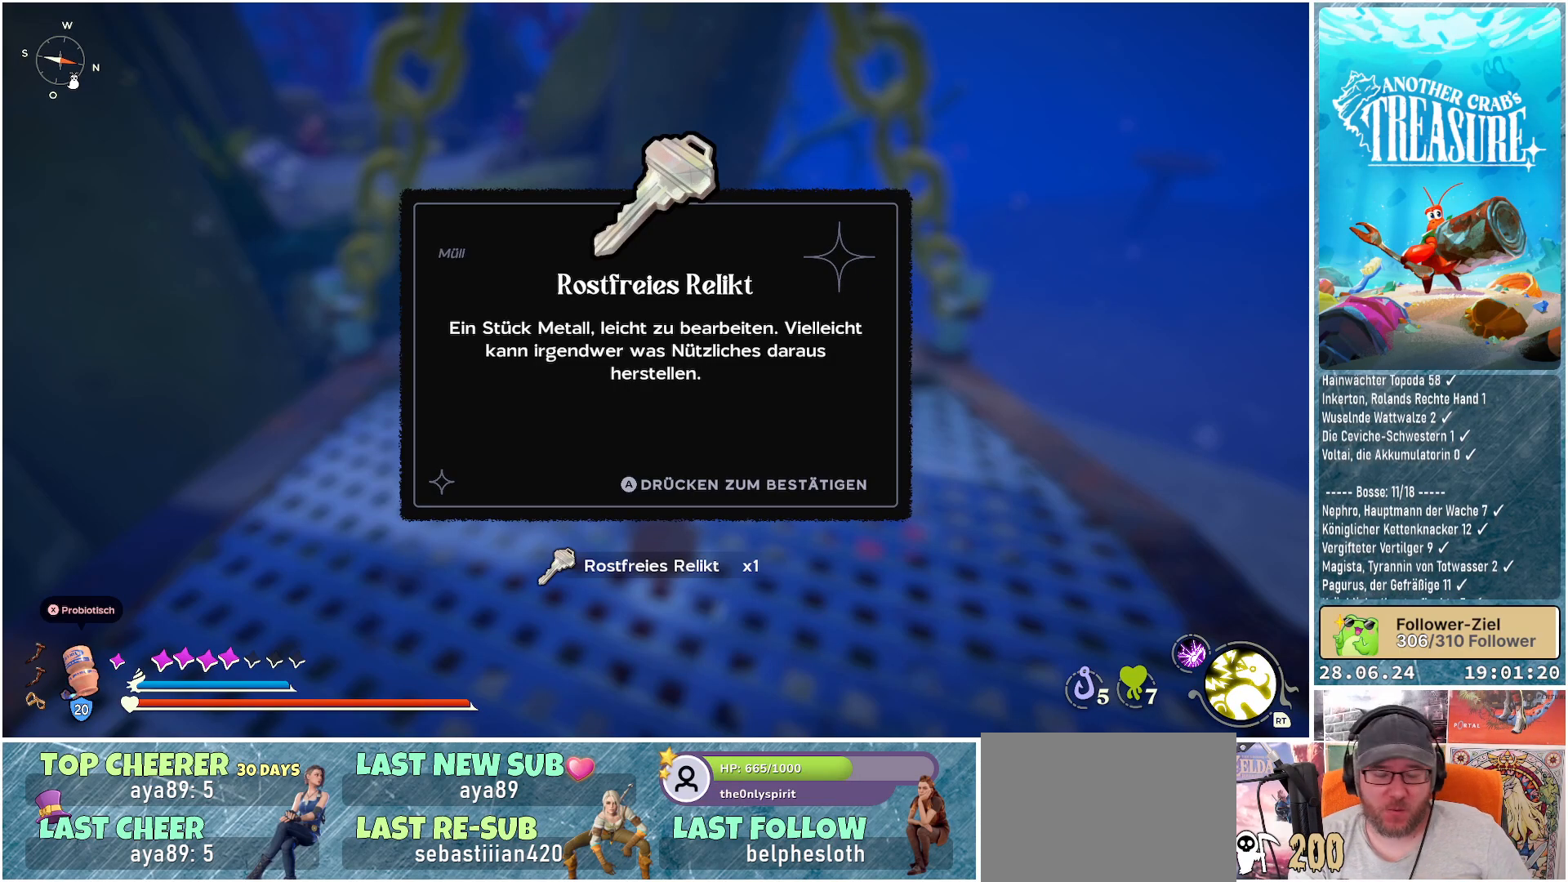
{"buttons": [], "left_stick": "center", "right_stick": "center", "events": [[233, "A", "down"], [350, "A", "up"]]}
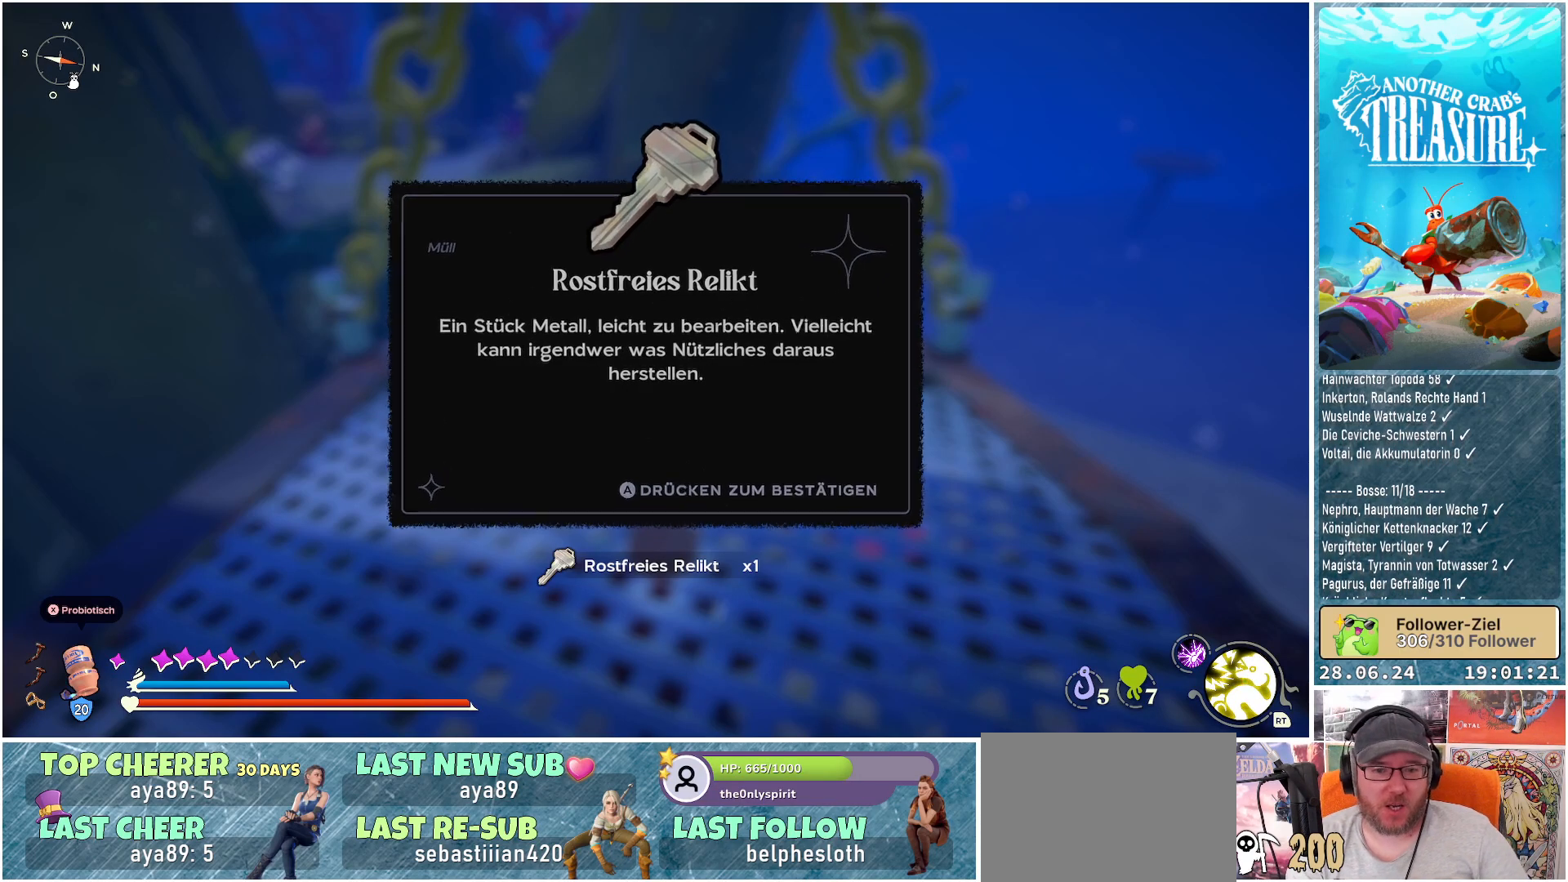
{"buttons": [], "left_stick": "center", "right_stick": "center", "events": []}
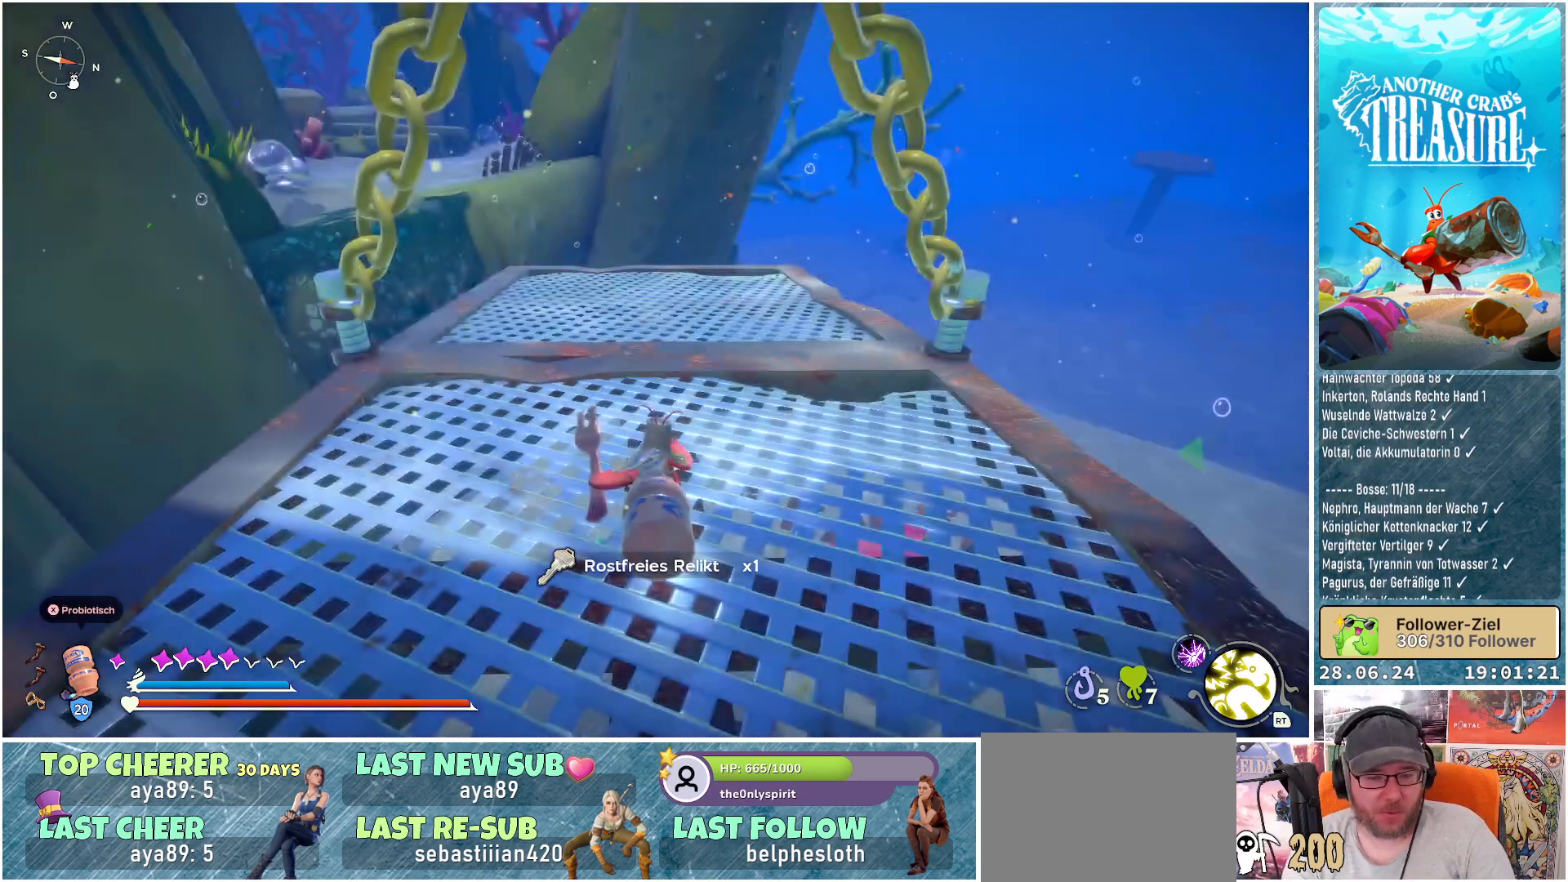
{"buttons": [], "left_stick": "up-right", "right_stick": "center", "events": [[150, "right_stick", "left"], [333, "left_stick", "up"], [350, "right_stick", "center"], [383, "left_stick", "up-right"]]}
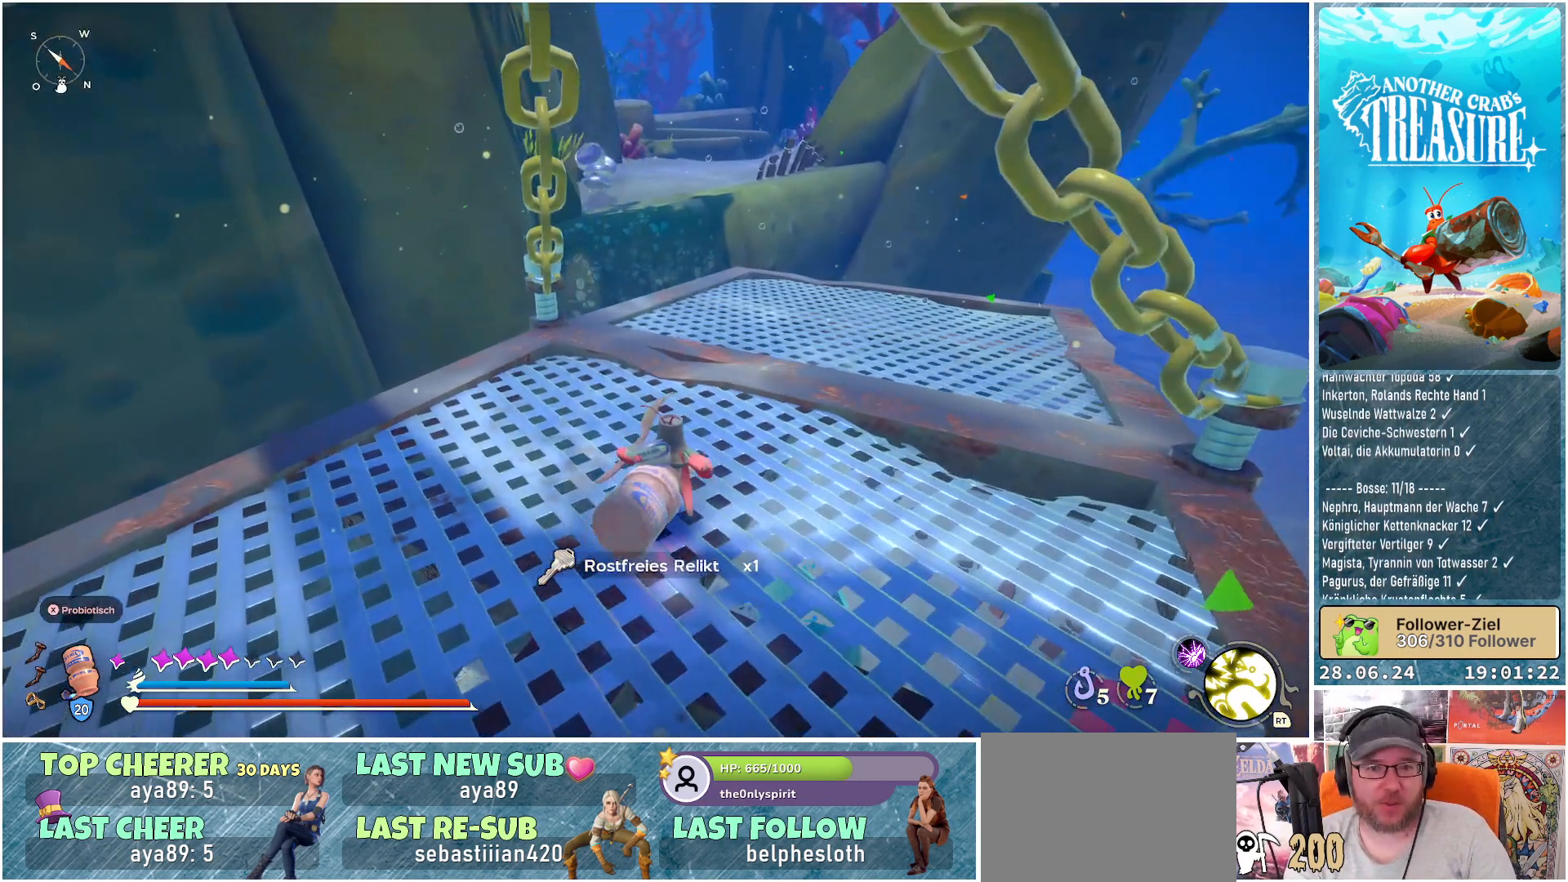
{"buttons": [], "left_stick": "up", "right_stick": "center", "events": [[500, "left_stick", "up"]]}
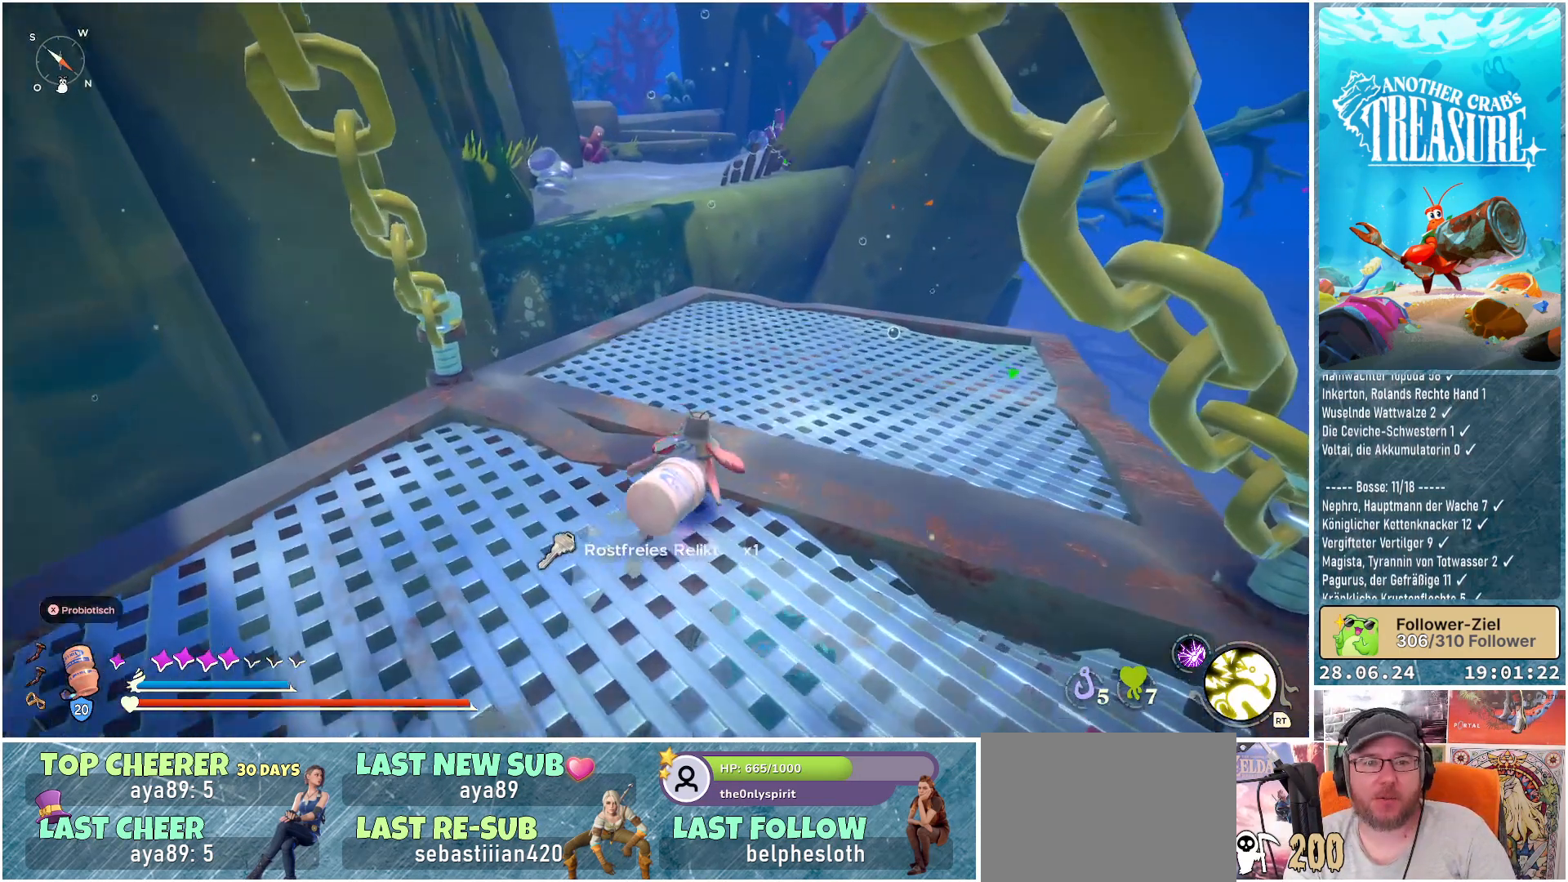
{"buttons": ["B"], "left_stick": "up", "right_stick": "center", "events": [[283, "B", "down"]]}
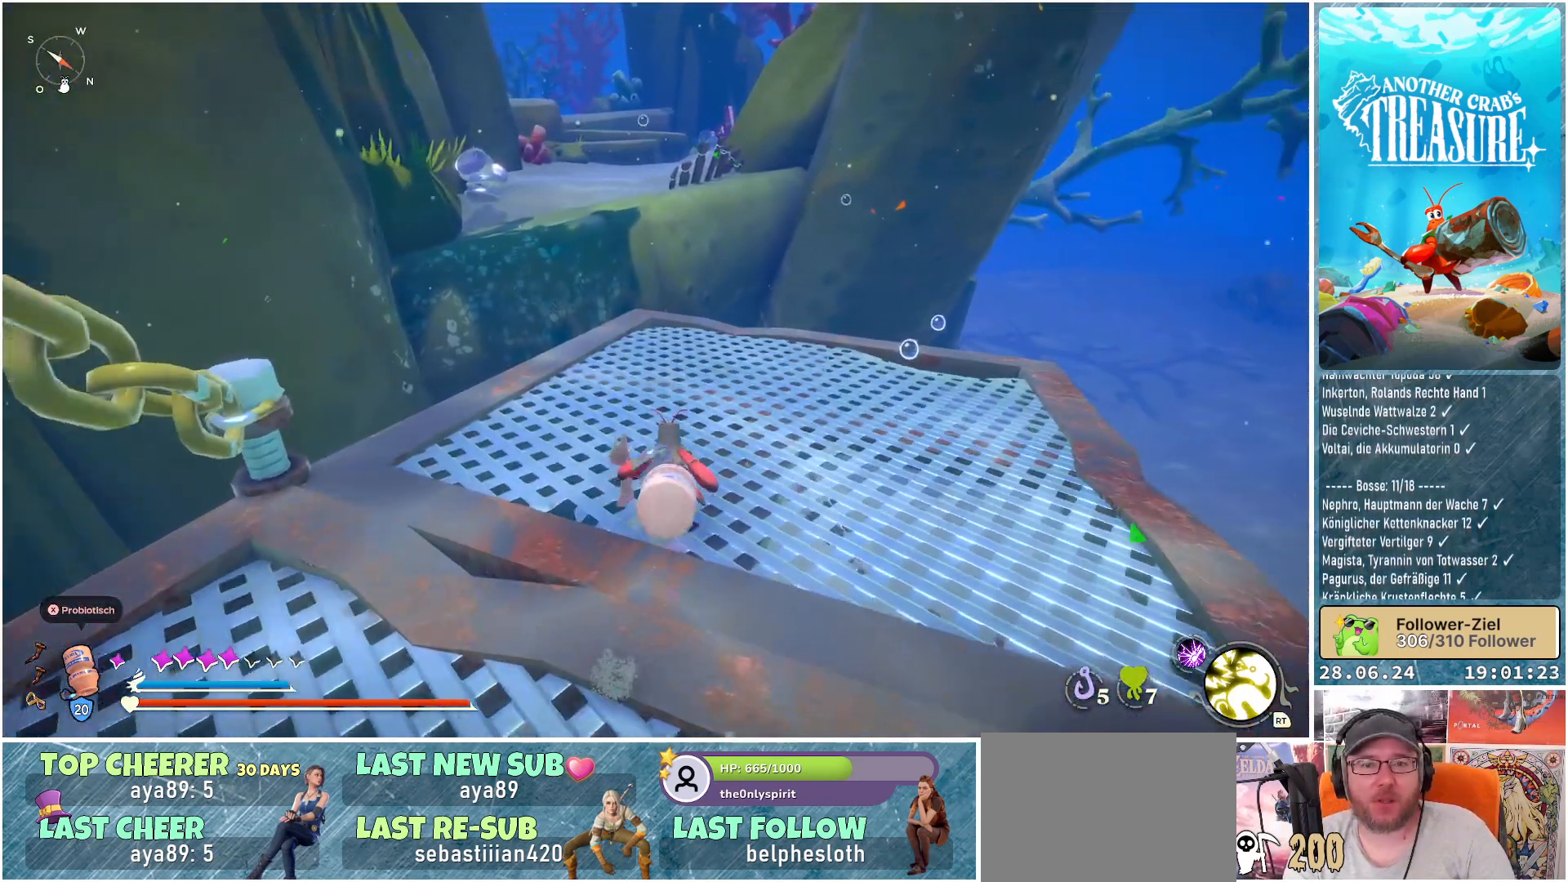
{"buttons": ["B"], "left_stick": "up", "right_stick": "center", "events": []}
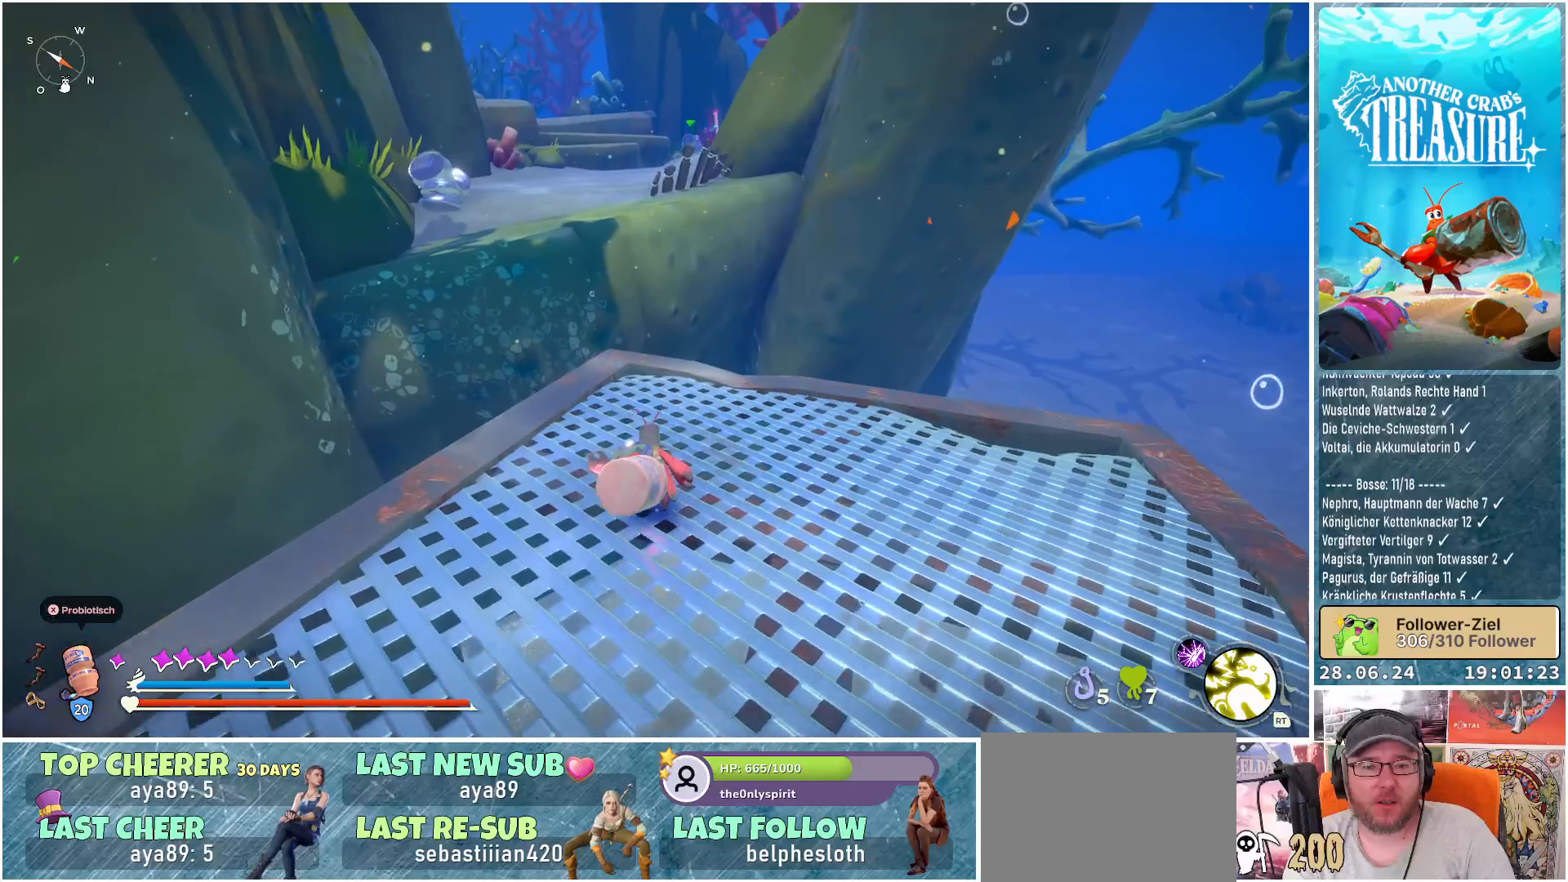
{"buttons": ["B"], "left_stick": "up", "right_stick": "center", "events": []}
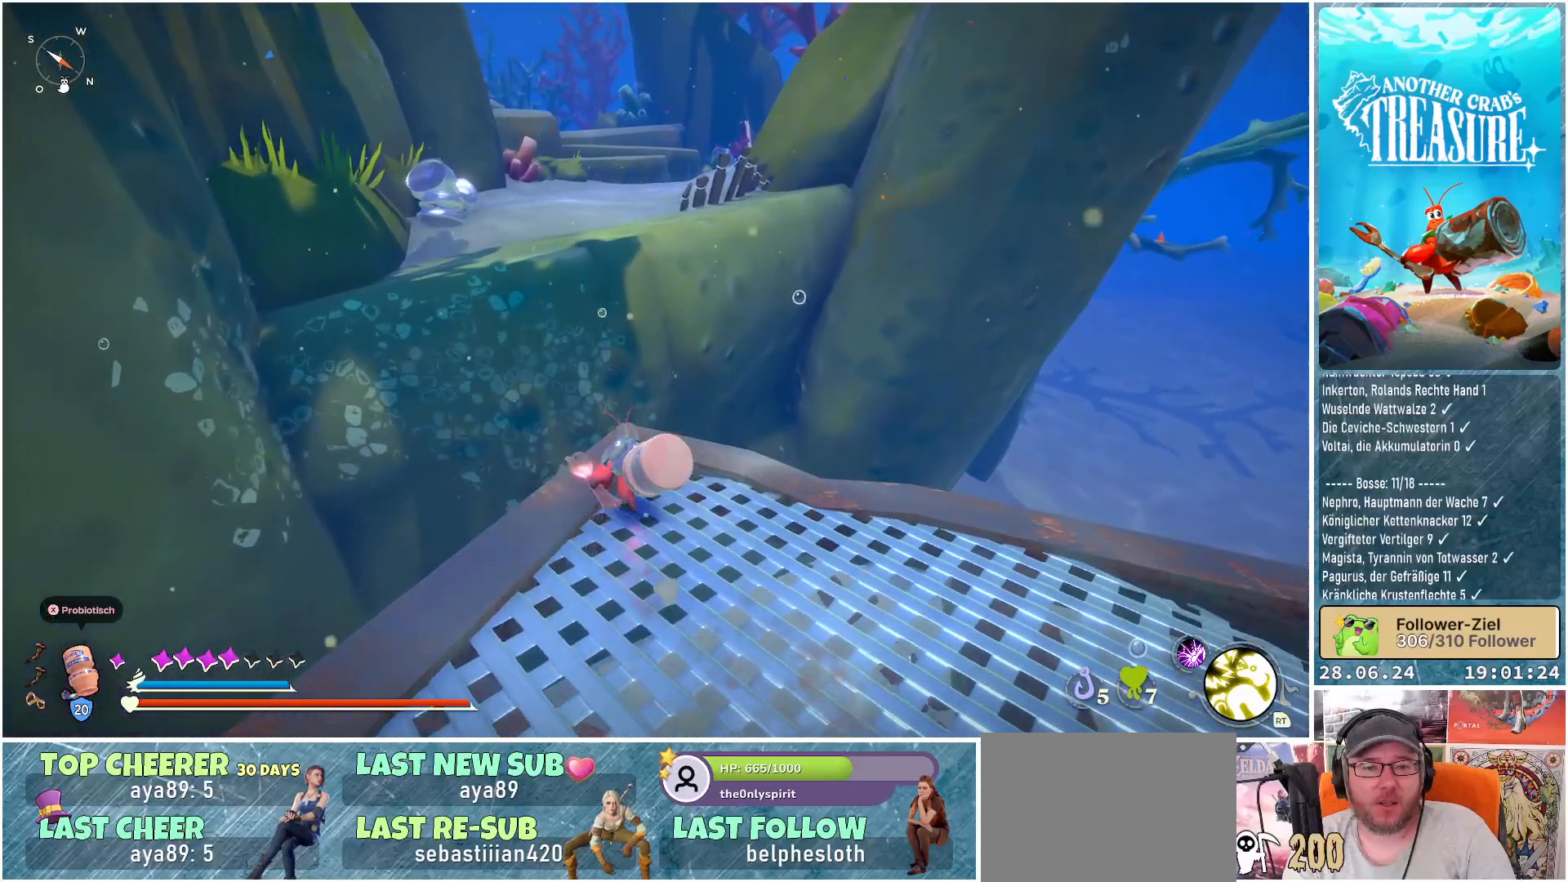
{"buttons": ["A", "B"], "left_stick": "up", "right_stick": "center", "events": [[167, "A", "down"]]}
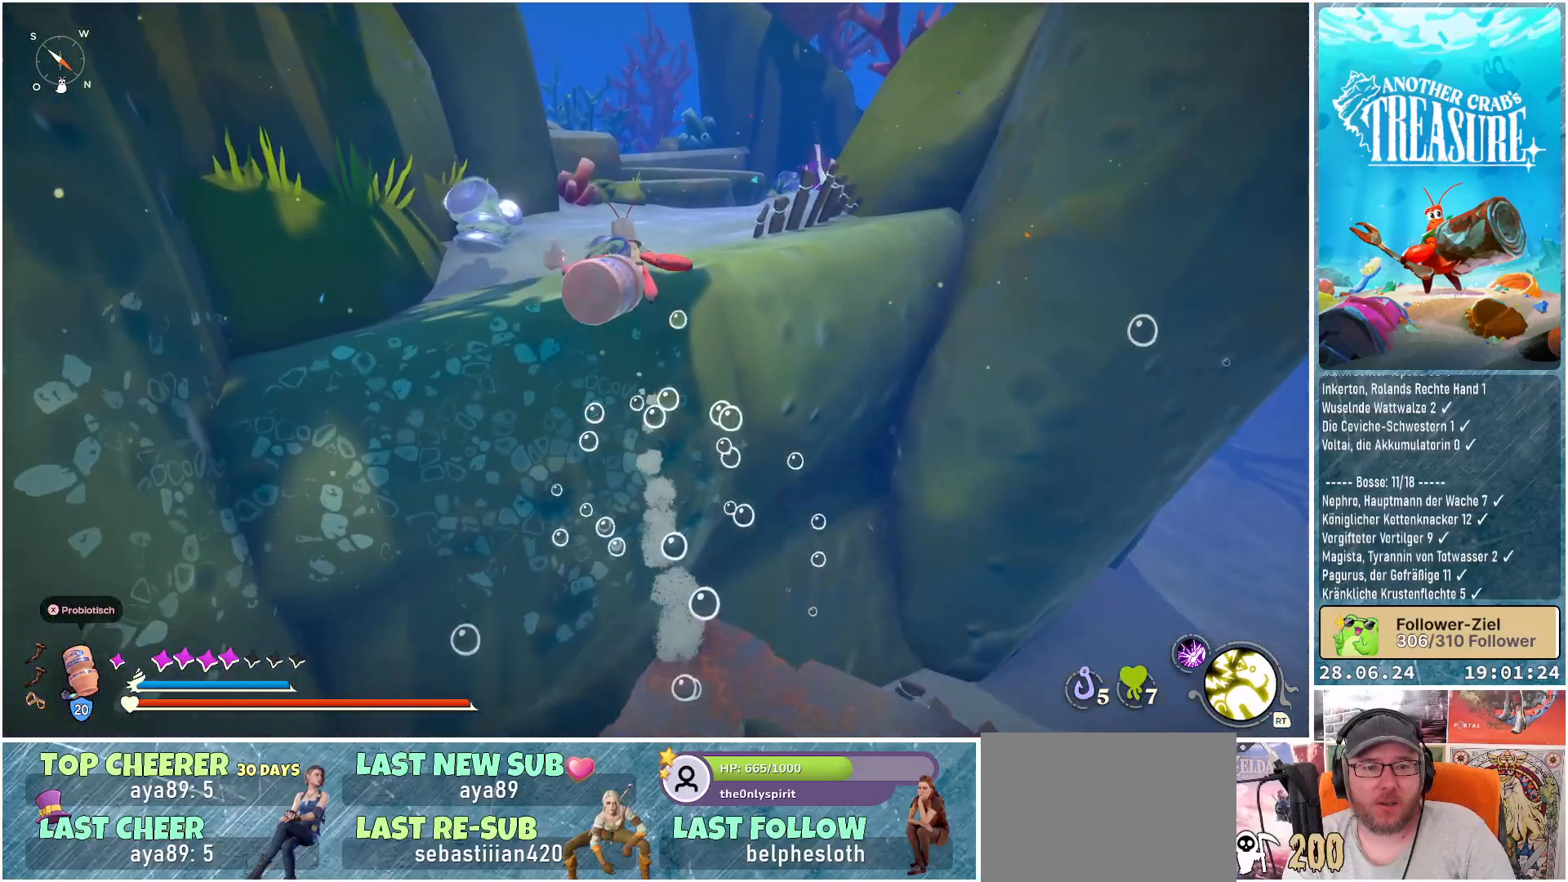
{"buttons": ["A", "B"], "left_stick": "up", "right_stick": "center", "events": []}
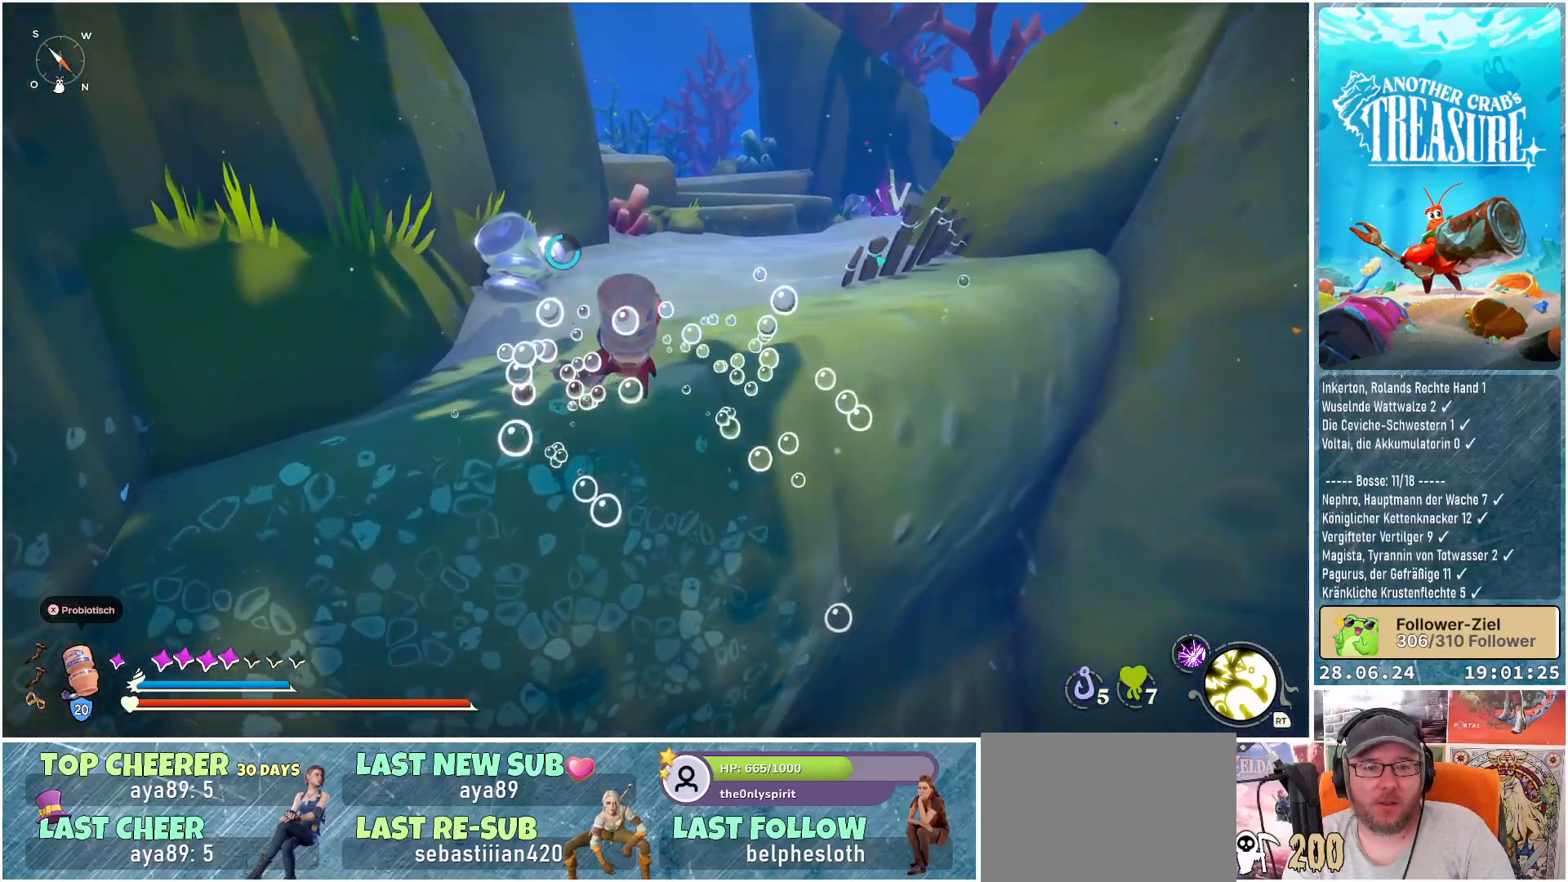
{"buttons": [], "left_stick": "up", "right_stick": "center", "events": [[283, "A", "up"], [350, "B", "up"]]}
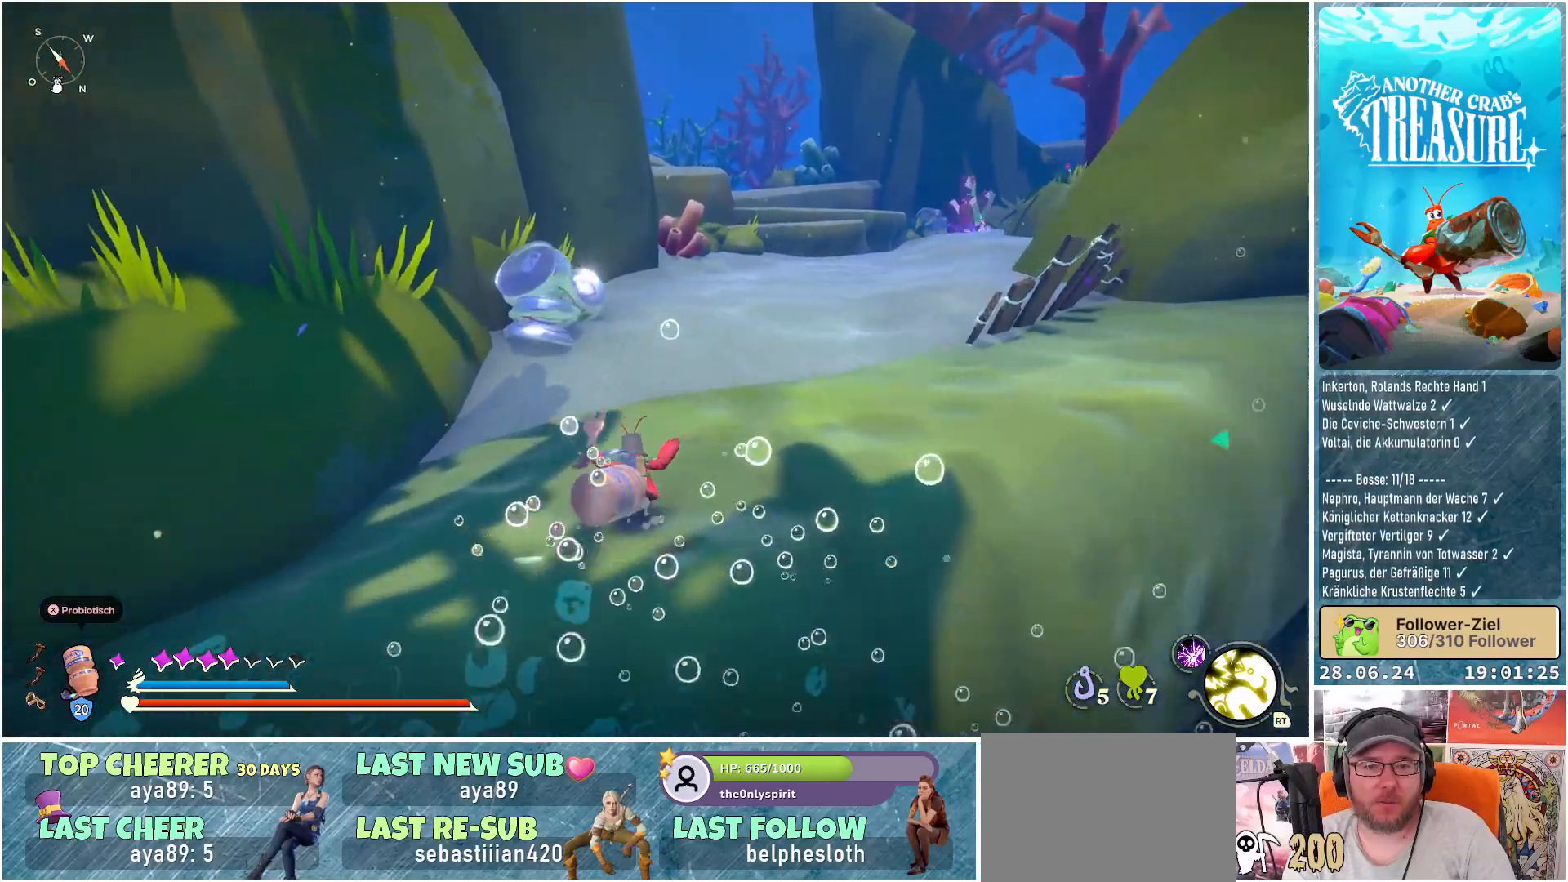
{"buttons": [], "left_stick": "up", "right_stick": "center", "events": [[183, "right_stick", "down-right"], [500, "right_stick", "center"]]}
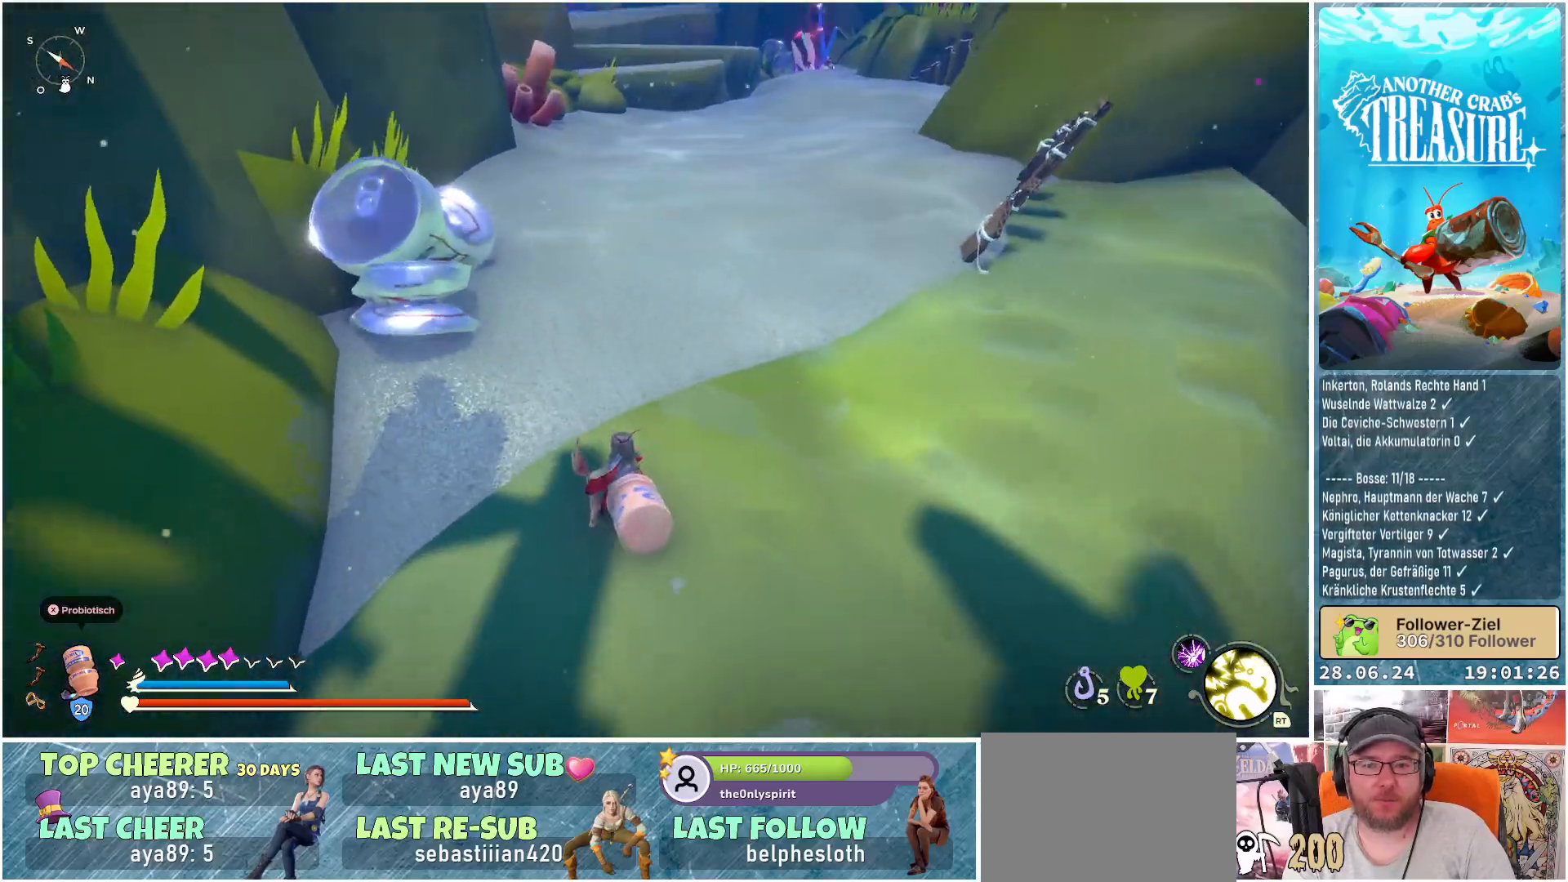
{"buttons": [], "left_stick": "up", "right_stick": "center", "events": [[167, "right_stick", "up-right"], [283, "right_stick", "center"]]}
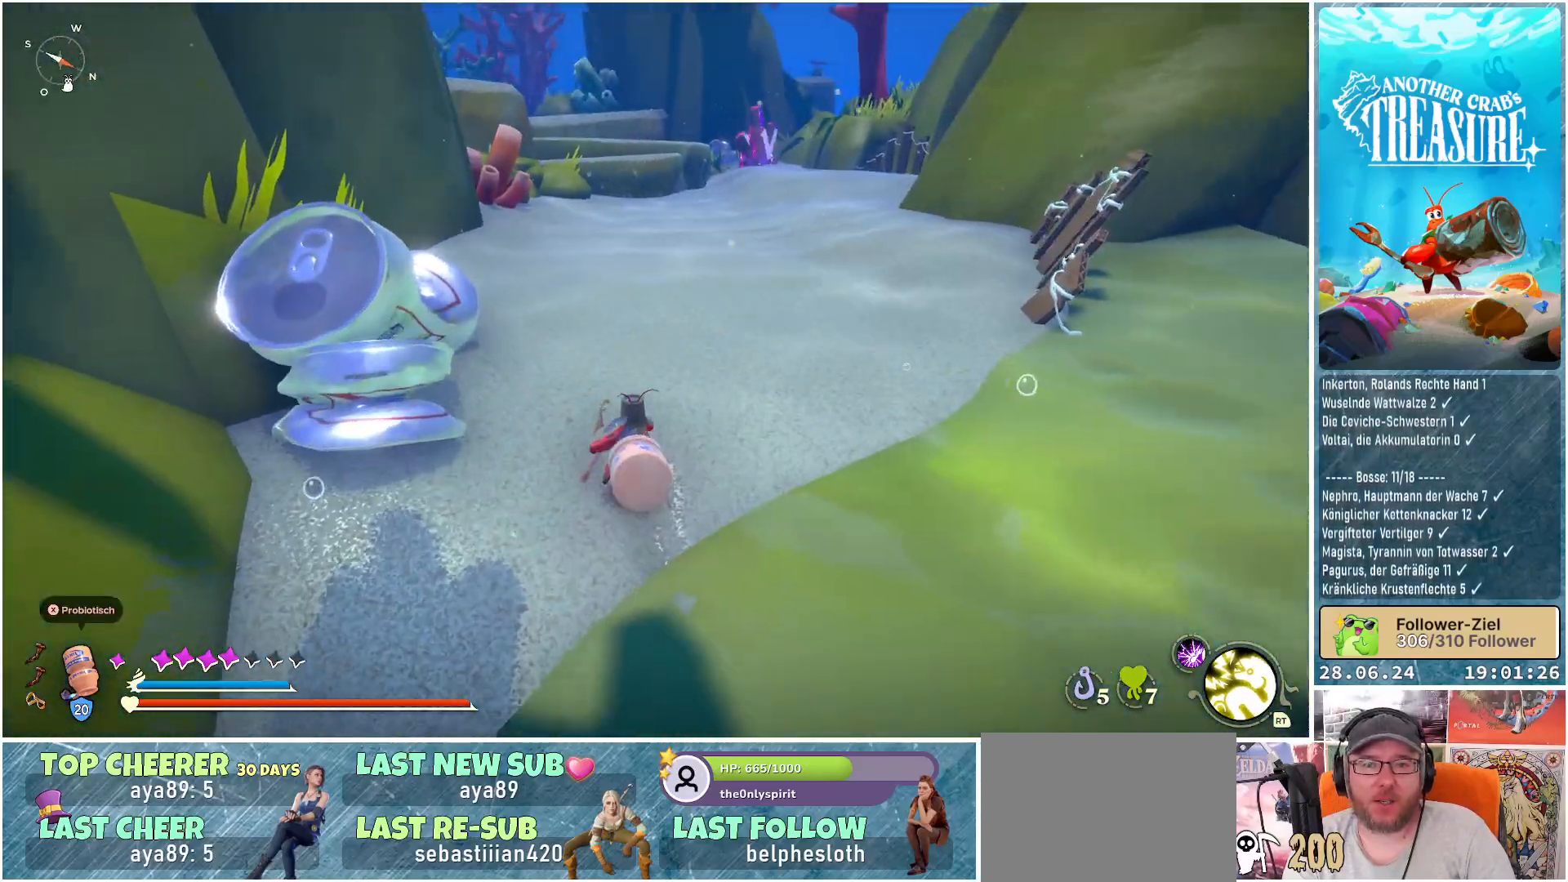
{"buttons": [], "left_stick": "up-right", "right_stick": "left", "events": [[200, "right_stick", "left"], [367, "left_stick", "up-right"]]}
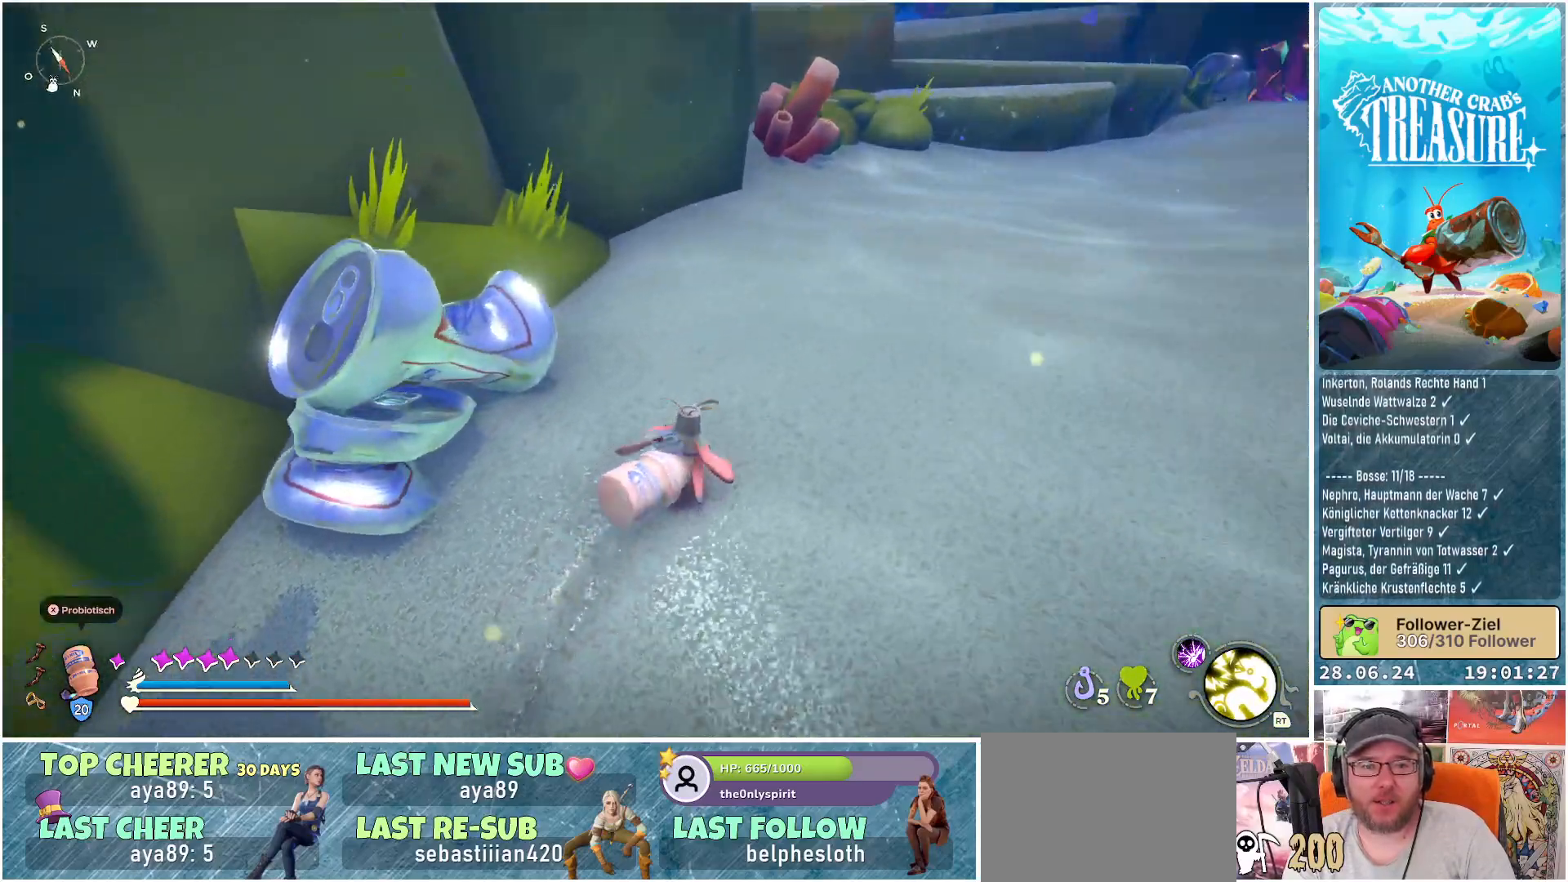
{"buttons": [], "left_stick": "up-right", "right_stick": "right", "events": [[200, "right_stick", "center"], [417, "right_stick", "right"]]}
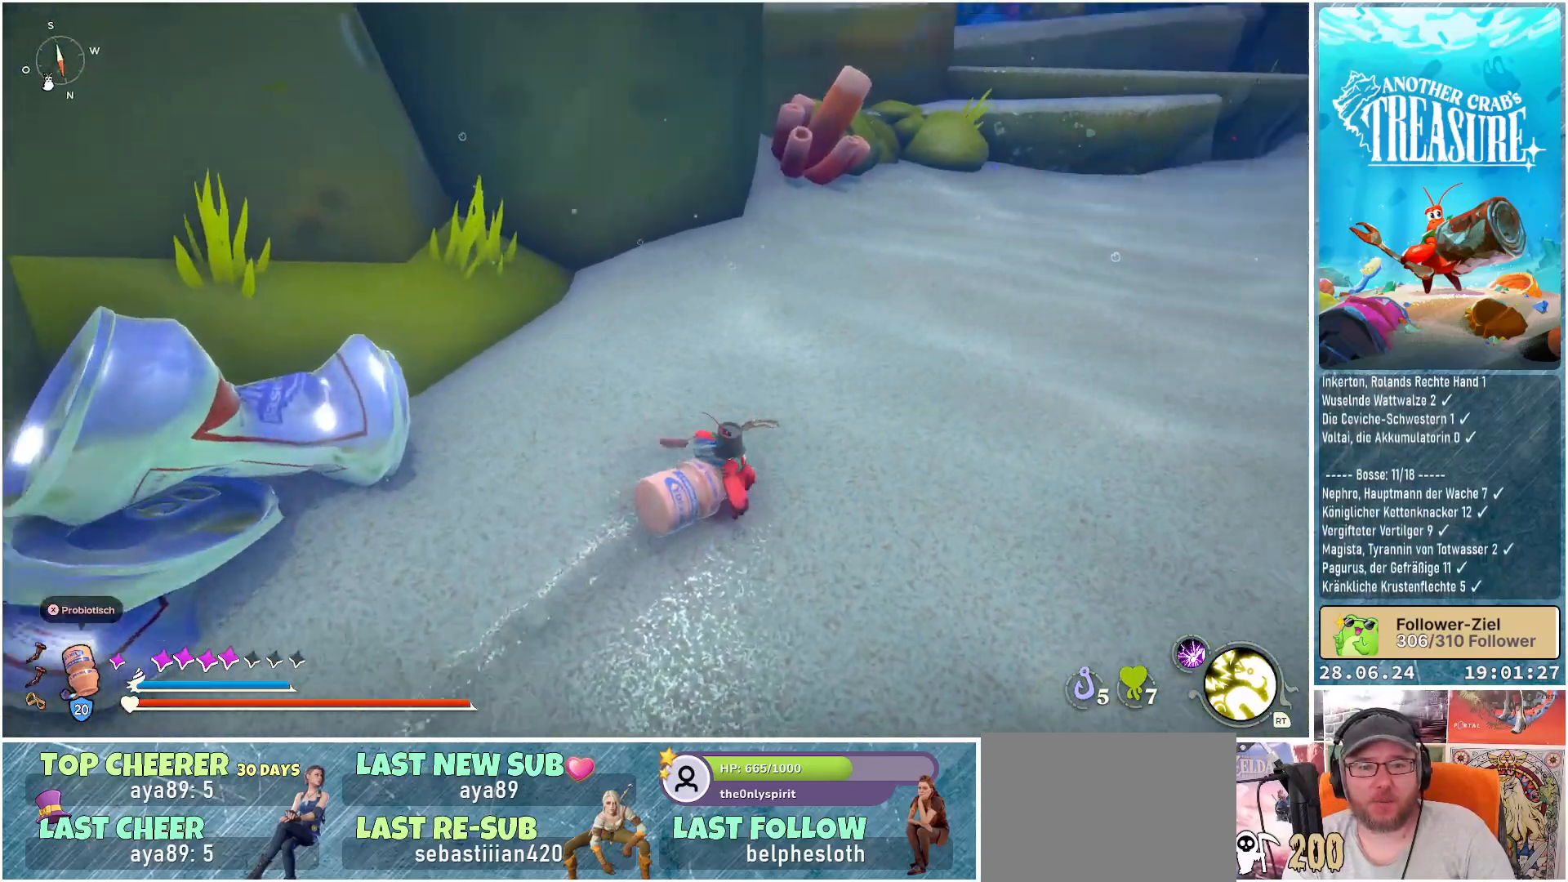
{"buttons": [], "left_stick": "up", "right_stick": "center", "events": [[17, "right_stick", "up-right"], [183, "right_stick", "center"], [233, "left_stick", "up"]]}
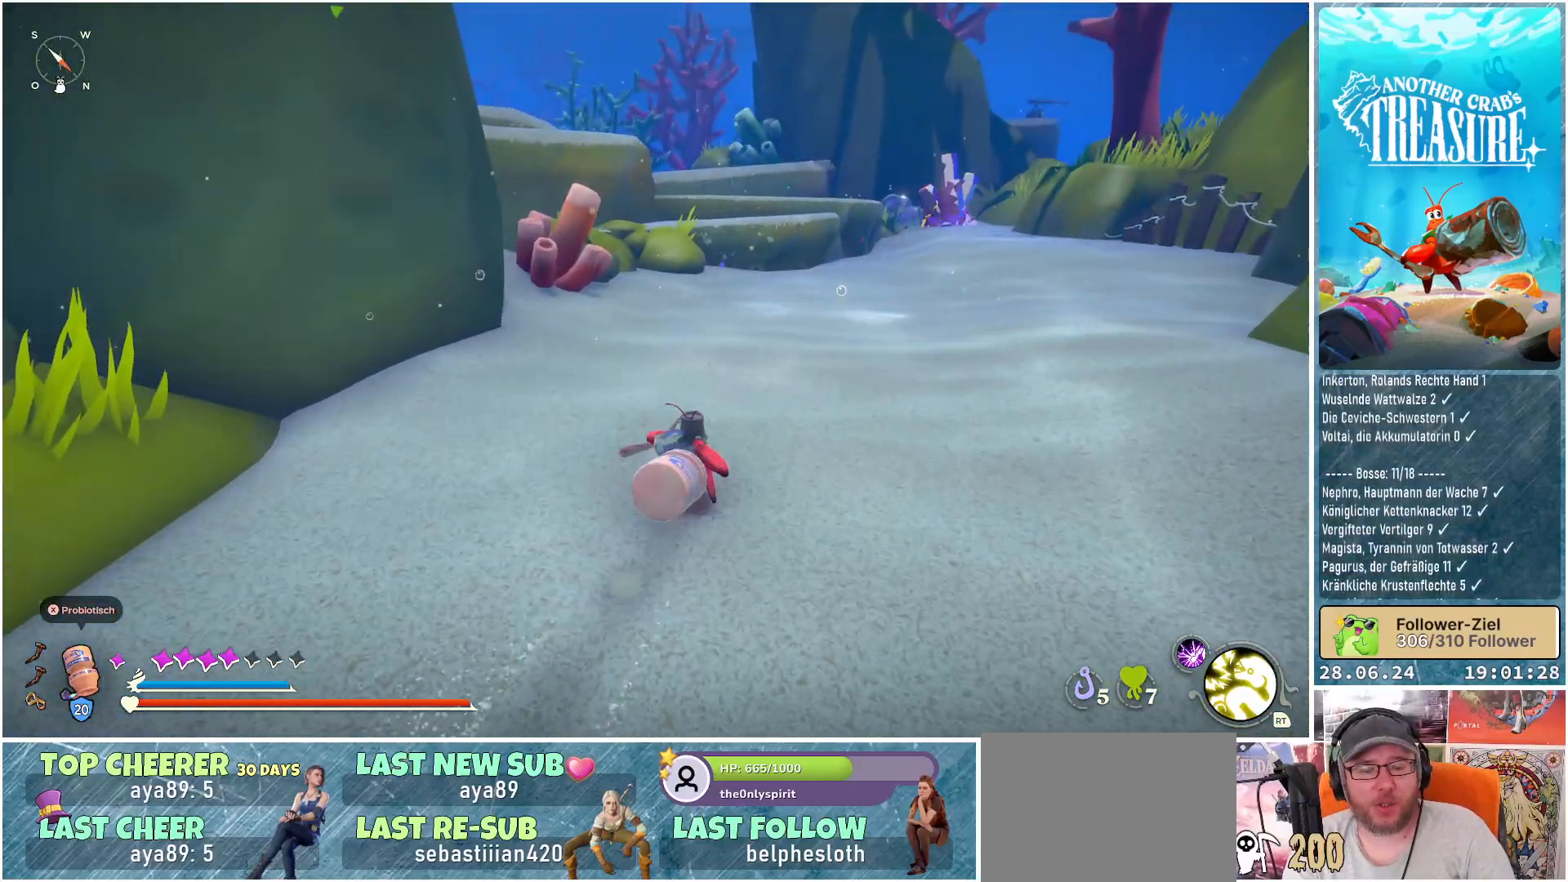
{"buttons": [], "left_stick": "up", "right_stick": "right", "events": [[500, "right_stick", "right"]]}
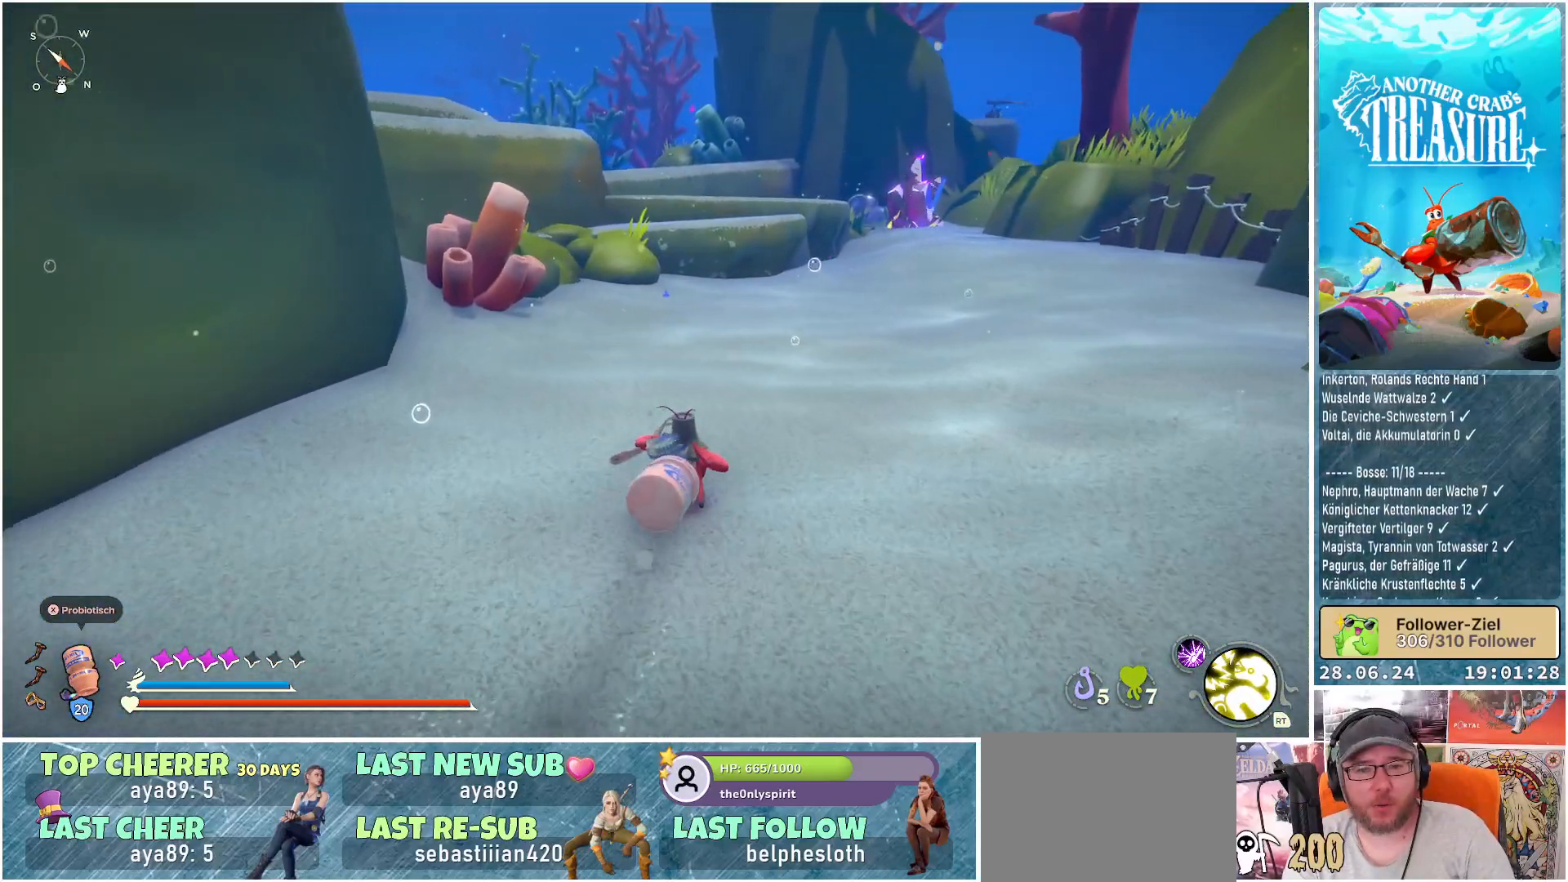
{"buttons": [], "left_stick": "up", "right_stick": "center", "events": [[367, "right_stick", "center"]]}
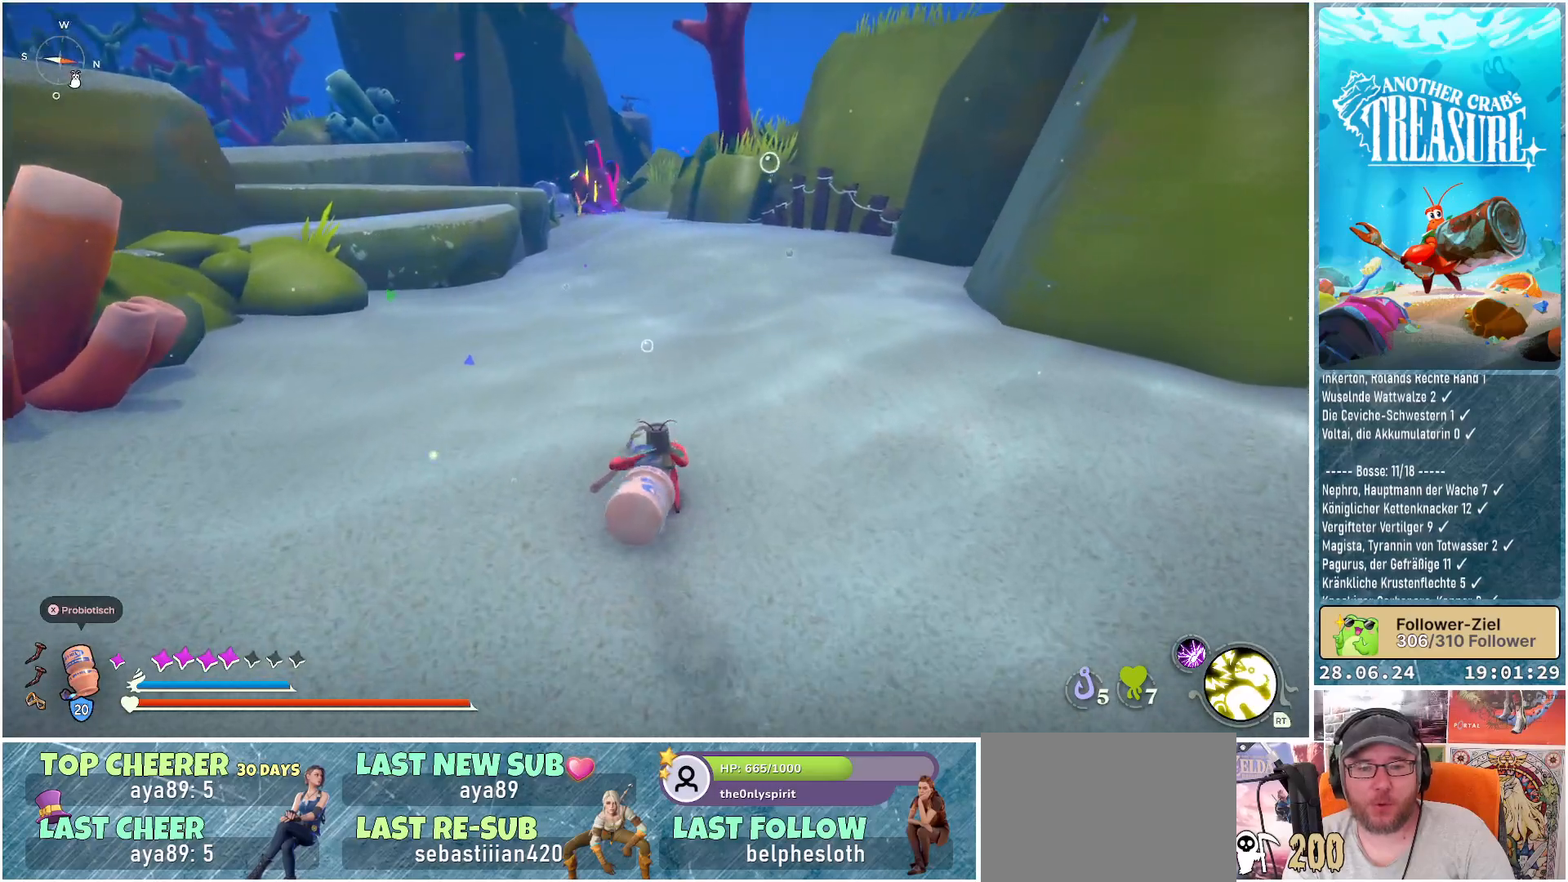
{"buttons": [], "left_stick": "up", "right_stick": "center", "events": []}
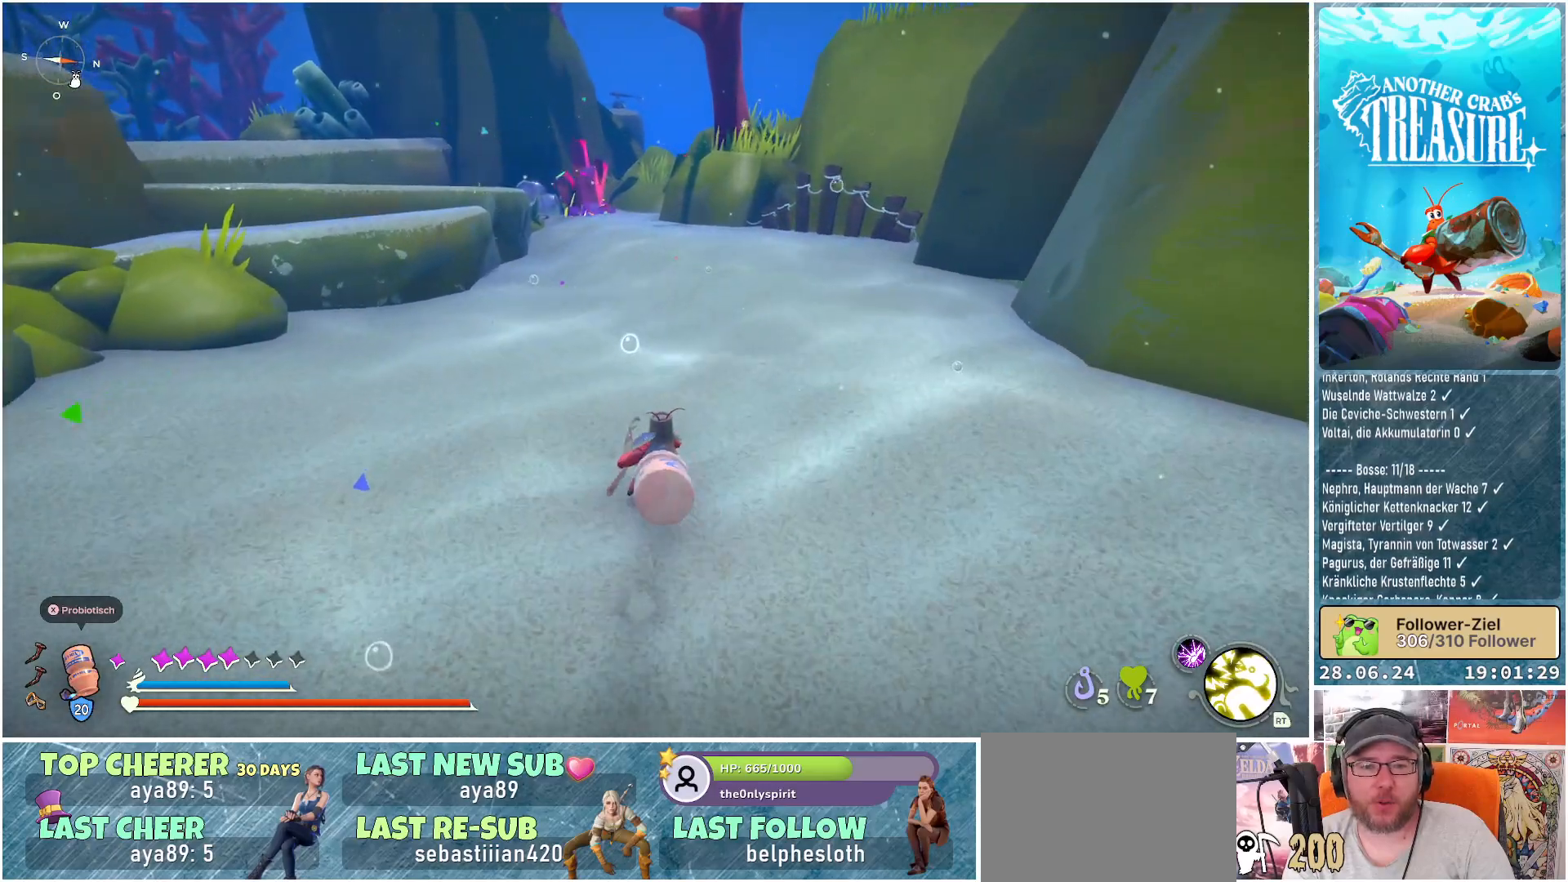
{"buttons": [], "left_stick": "up", "right_stick": "left", "events": [[450, "right_stick", "down-left"], [500, "right_stick", "left"]]}
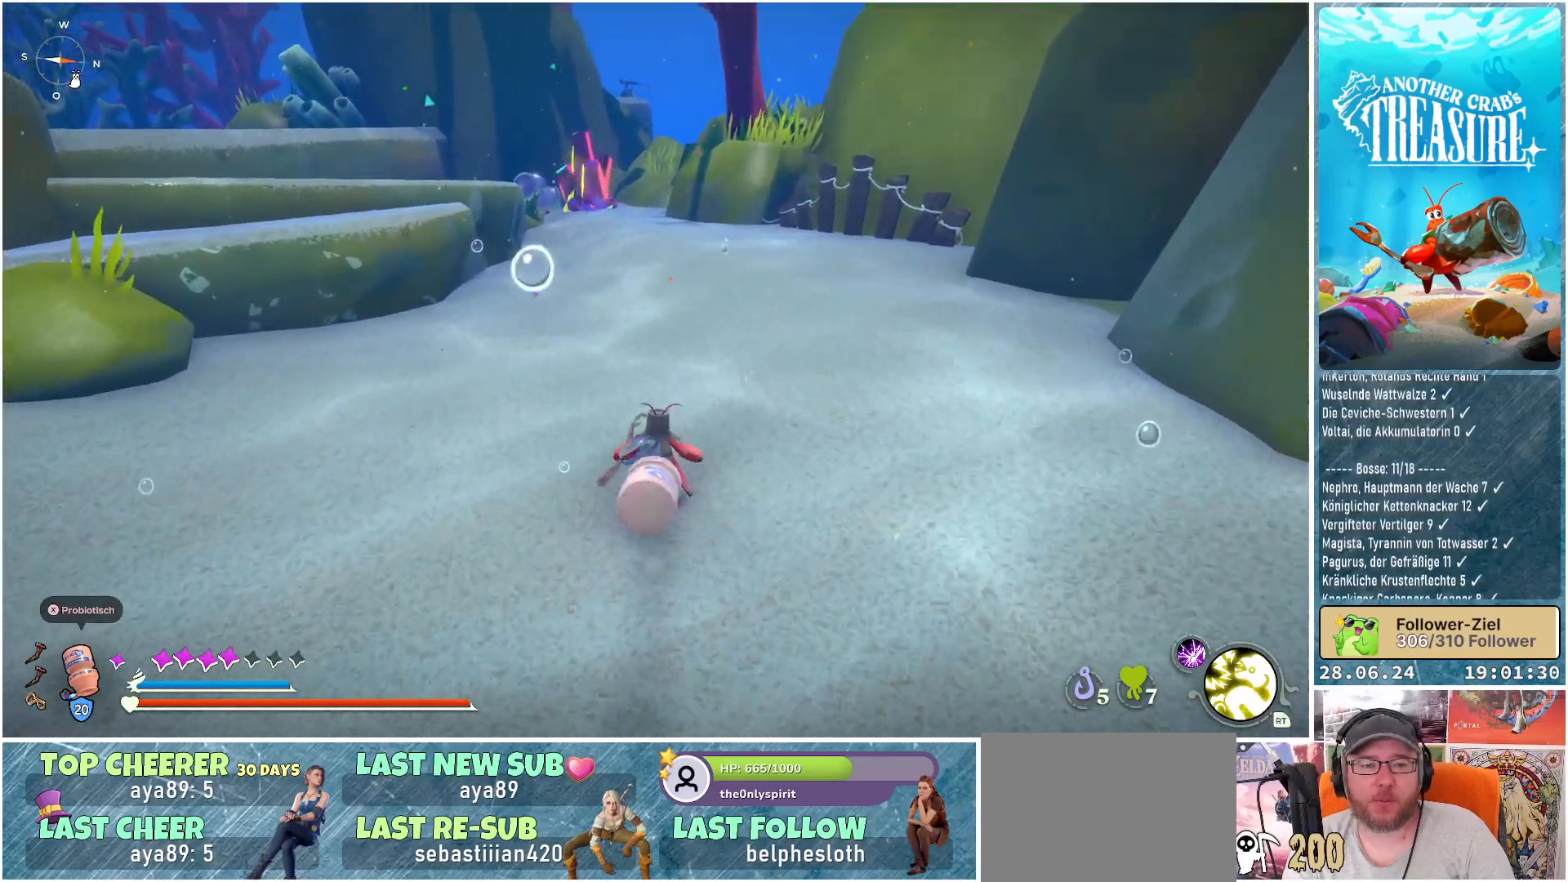
{"buttons": [], "left_stick": "up-right", "right_stick": "left", "events": [[117, "left_stick", "up-right"]]}
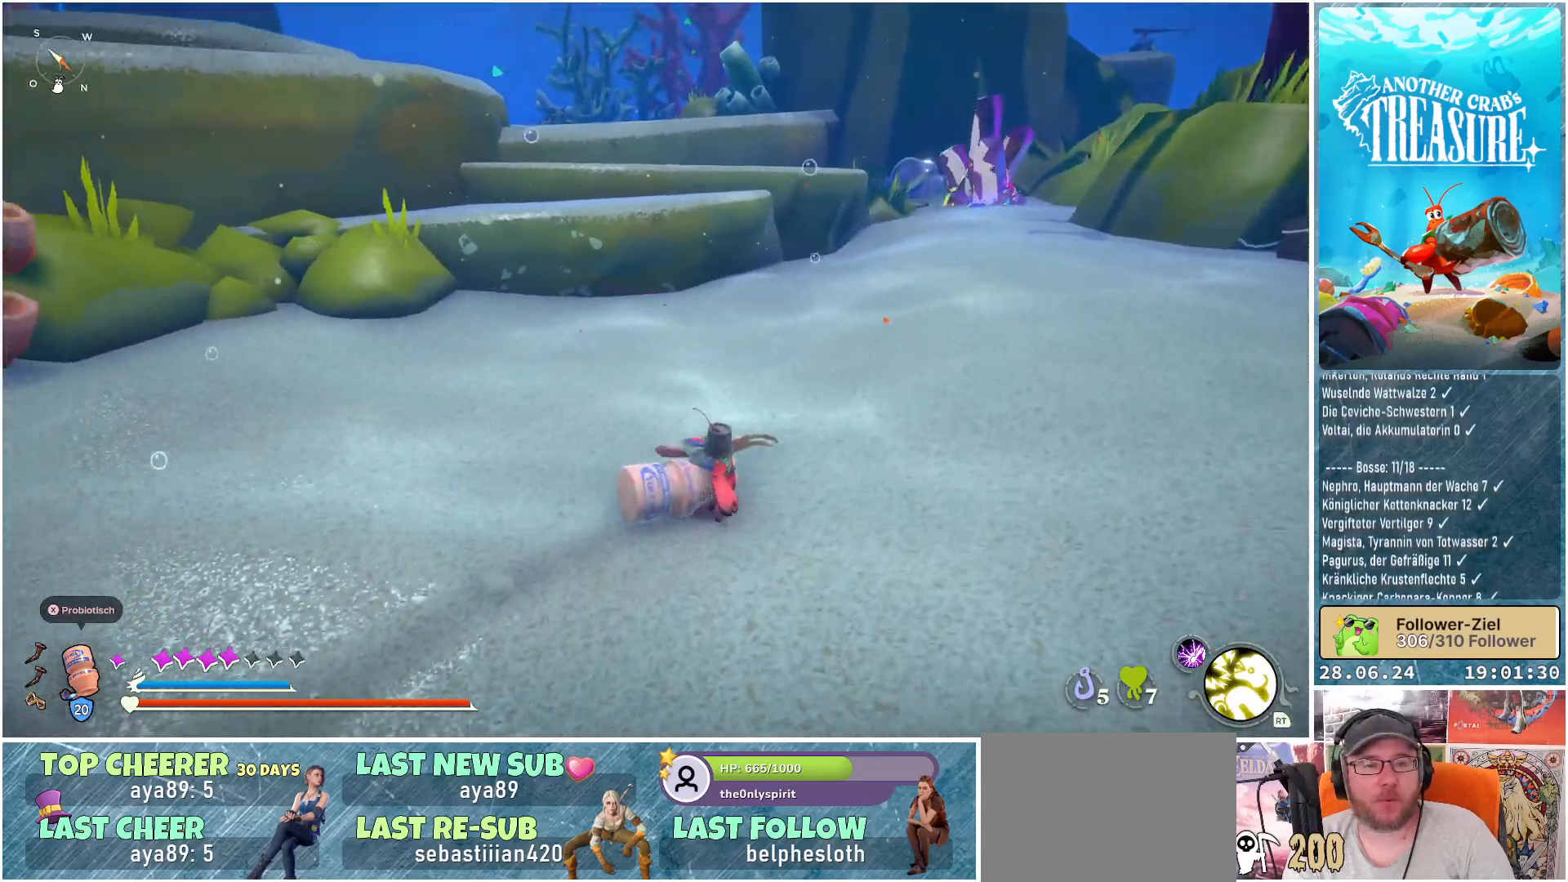
{"buttons": [], "left_stick": "up-right", "right_stick": "center", "events": [[250, "right_stick", "center"]]}
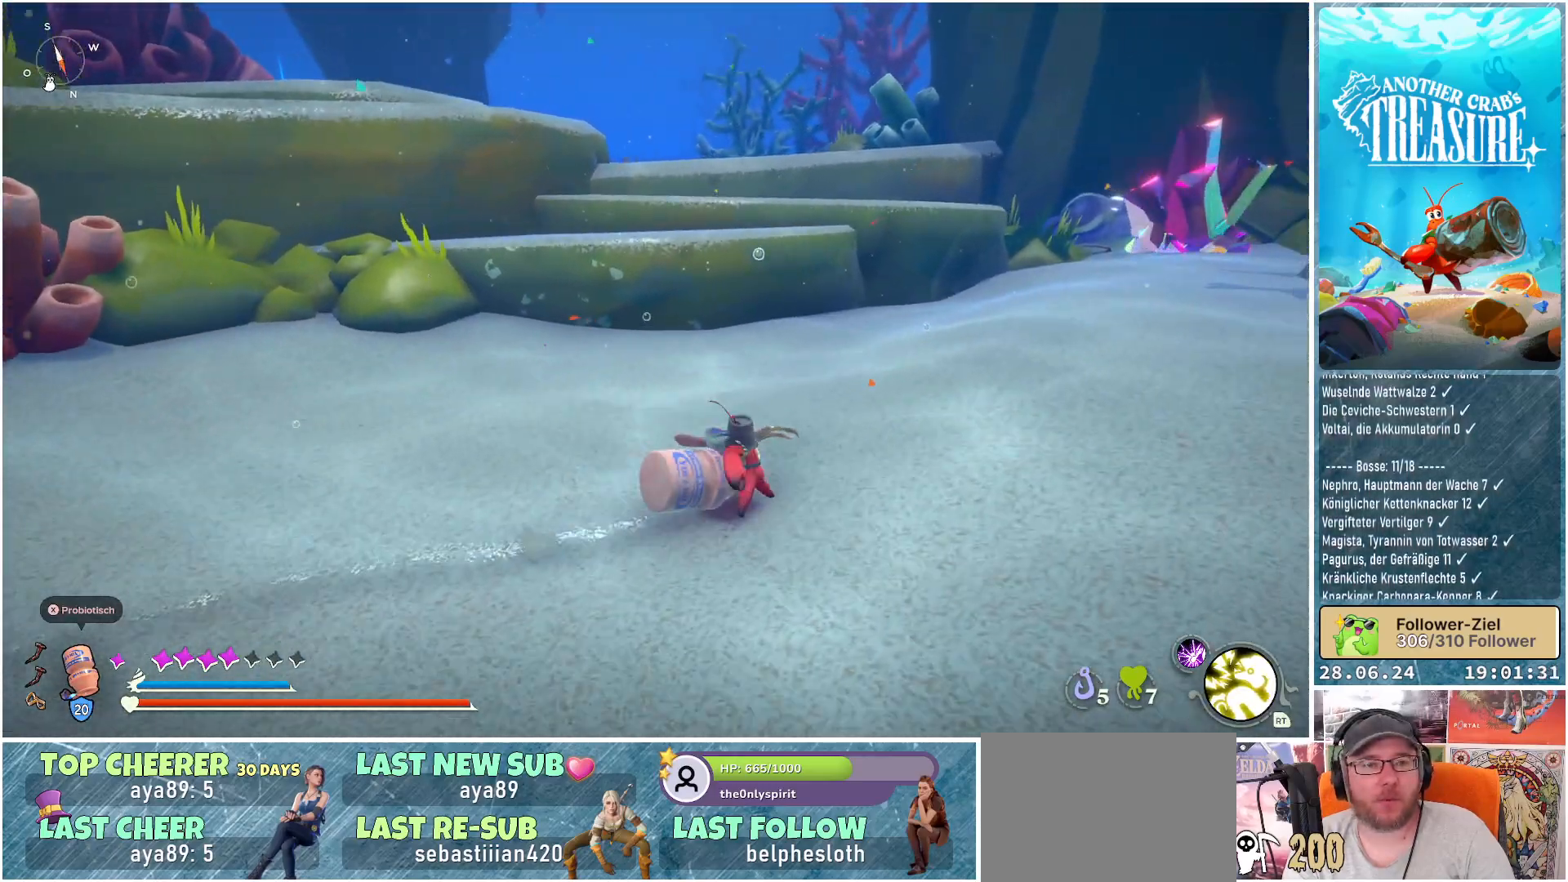
{"buttons": [], "left_stick": "up-right", "right_stick": "center", "events": [[233, "right_stick", "right"], [467, "right_stick", "center"]]}
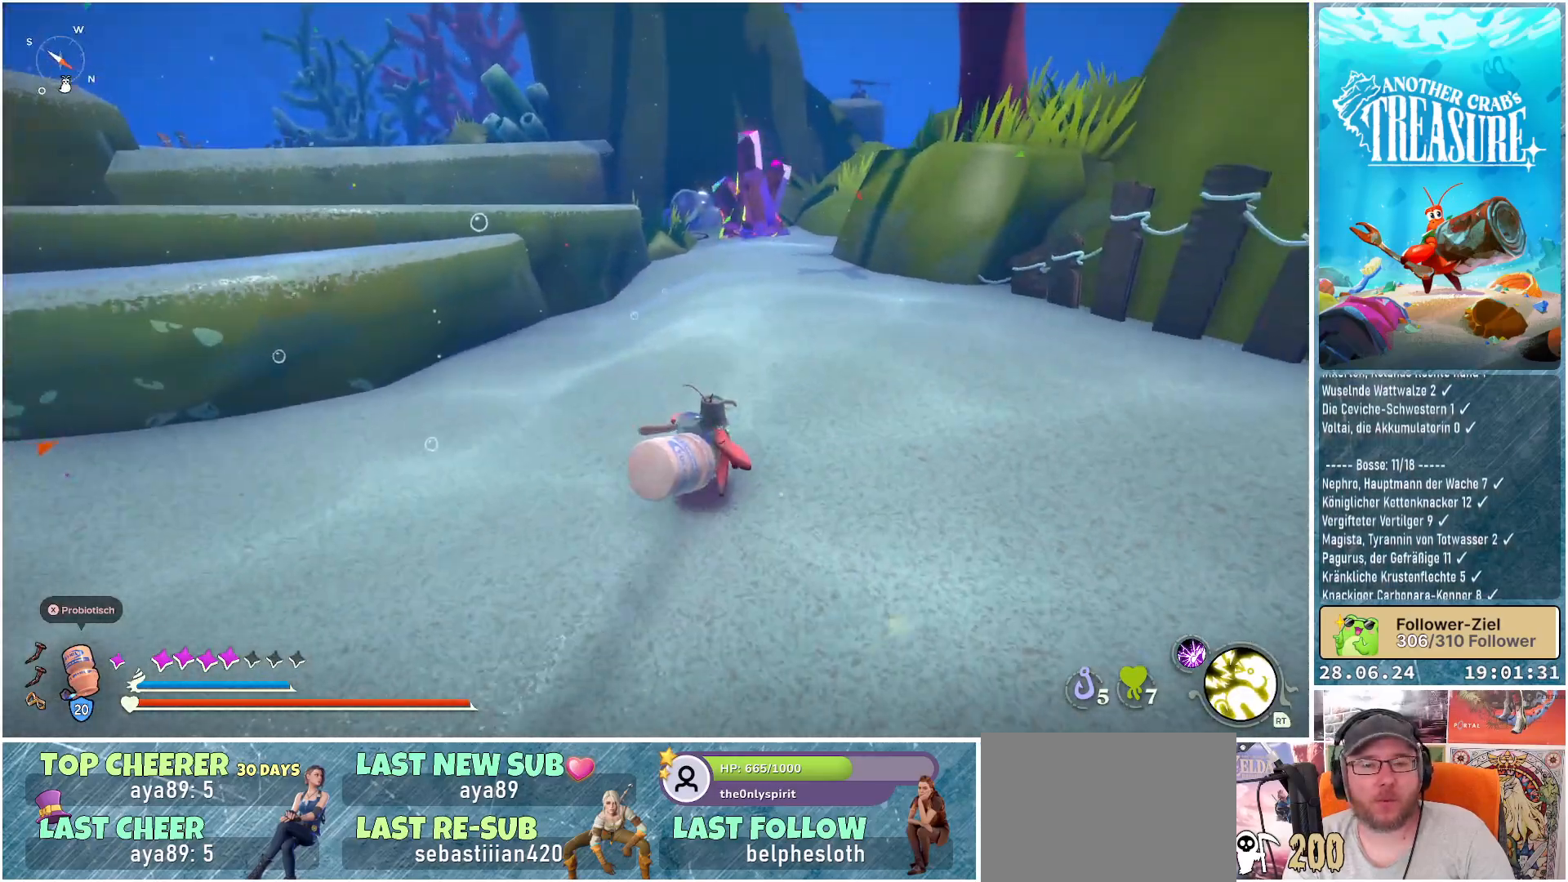
{"buttons": [], "left_stick": "up", "right_stick": "down-right", "events": [[100, "left_stick", "up"], [483, "right_stick", "down-right"]]}
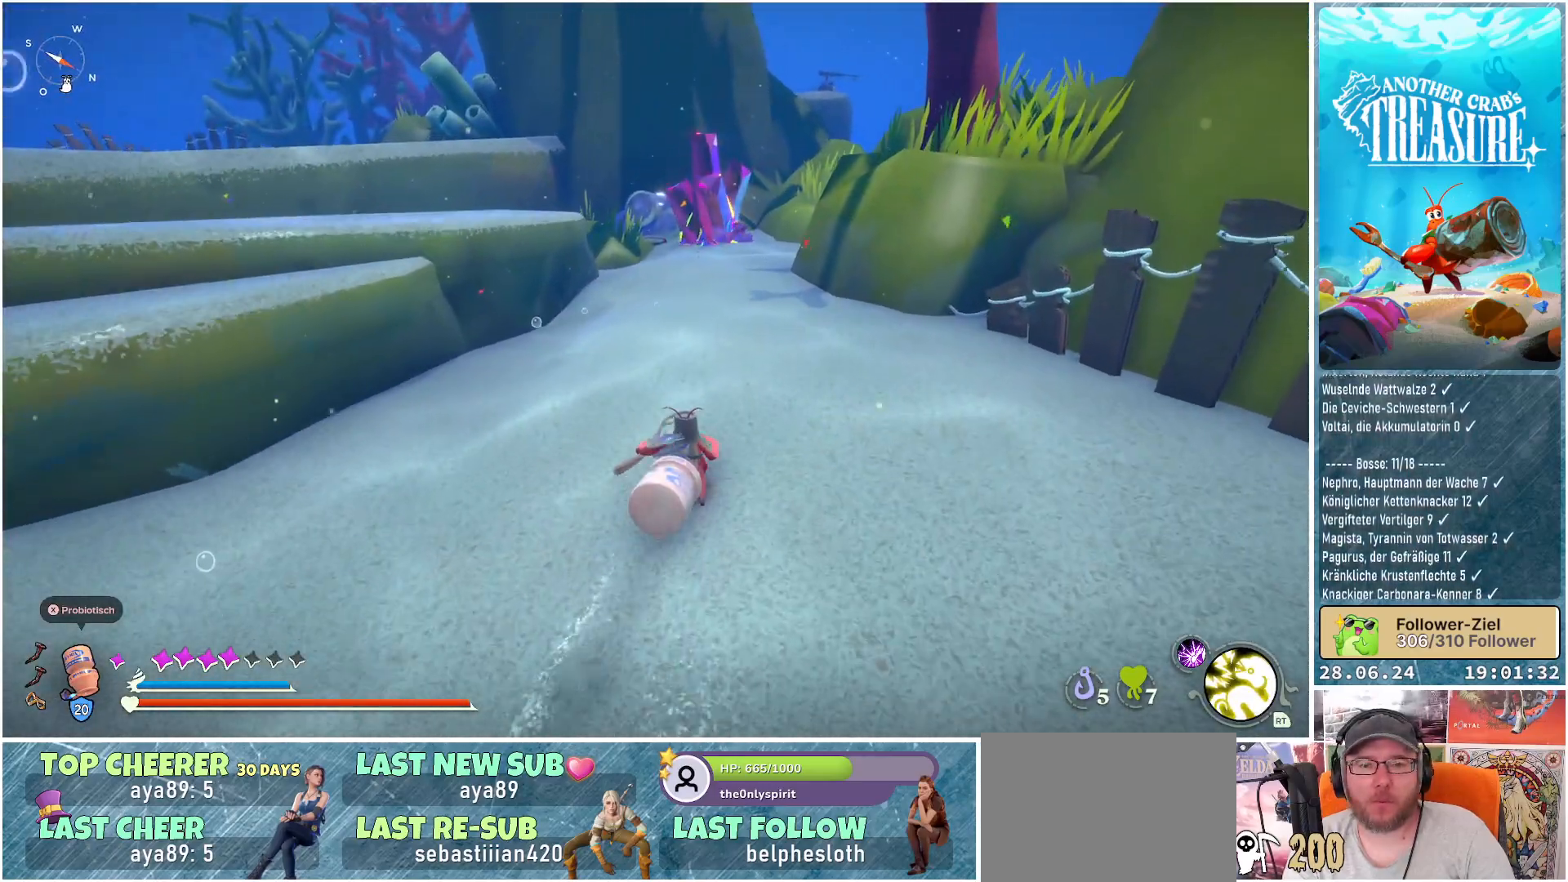
{"buttons": [], "left_stick": "up", "right_stick": "center", "events": [[217, "right_stick", "center"]]}
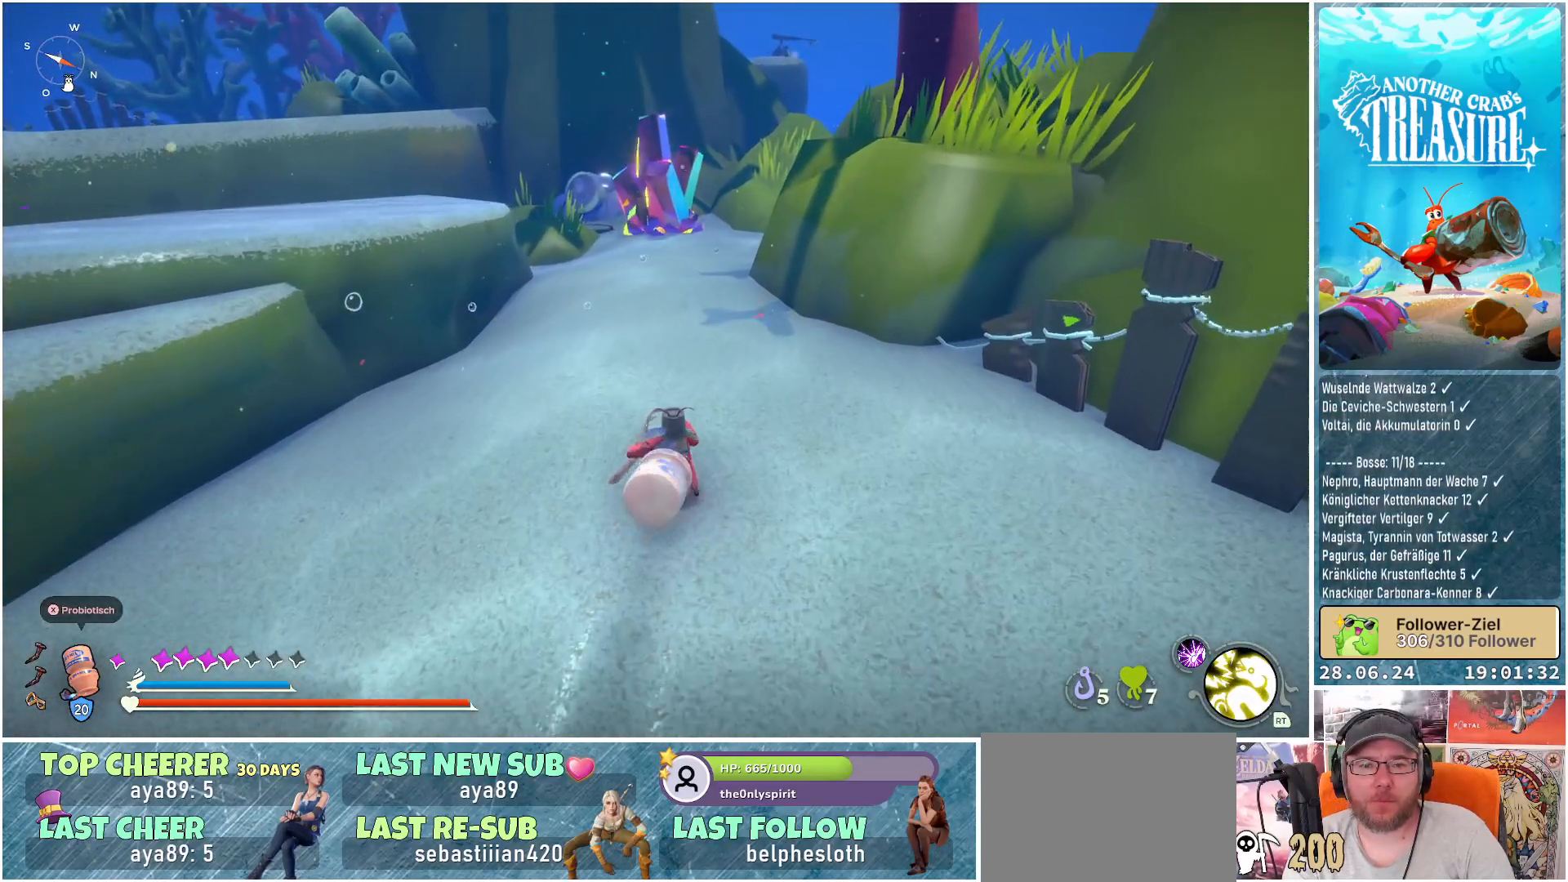
{"buttons": [], "left_stick": "up", "right_stick": "center", "events": []}
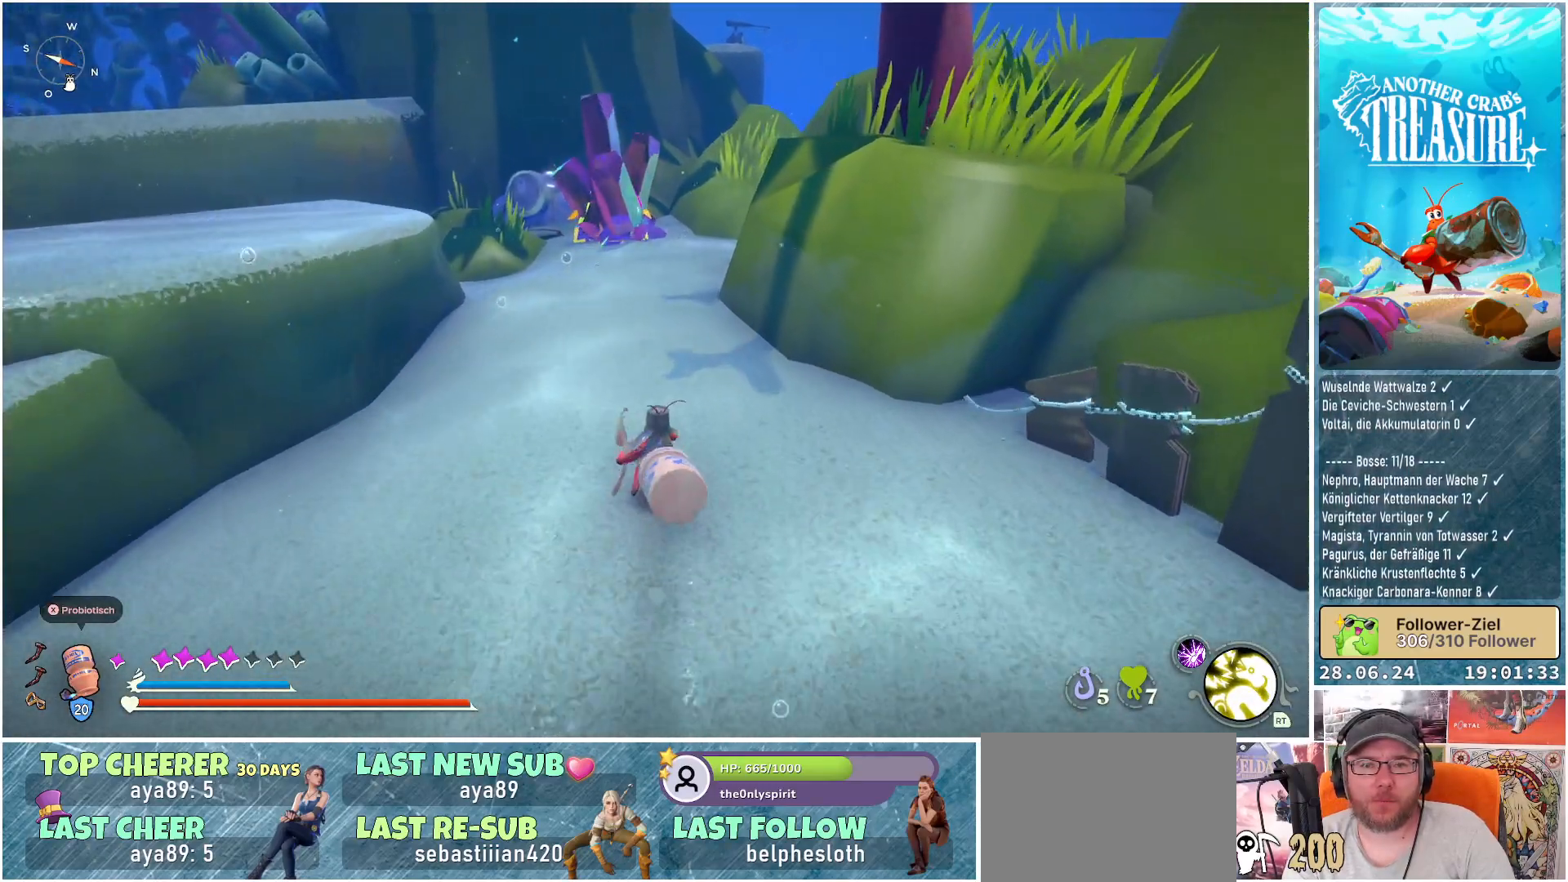
{"buttons": [], "left_stick": "up", "right_stick": "center", "events": []}
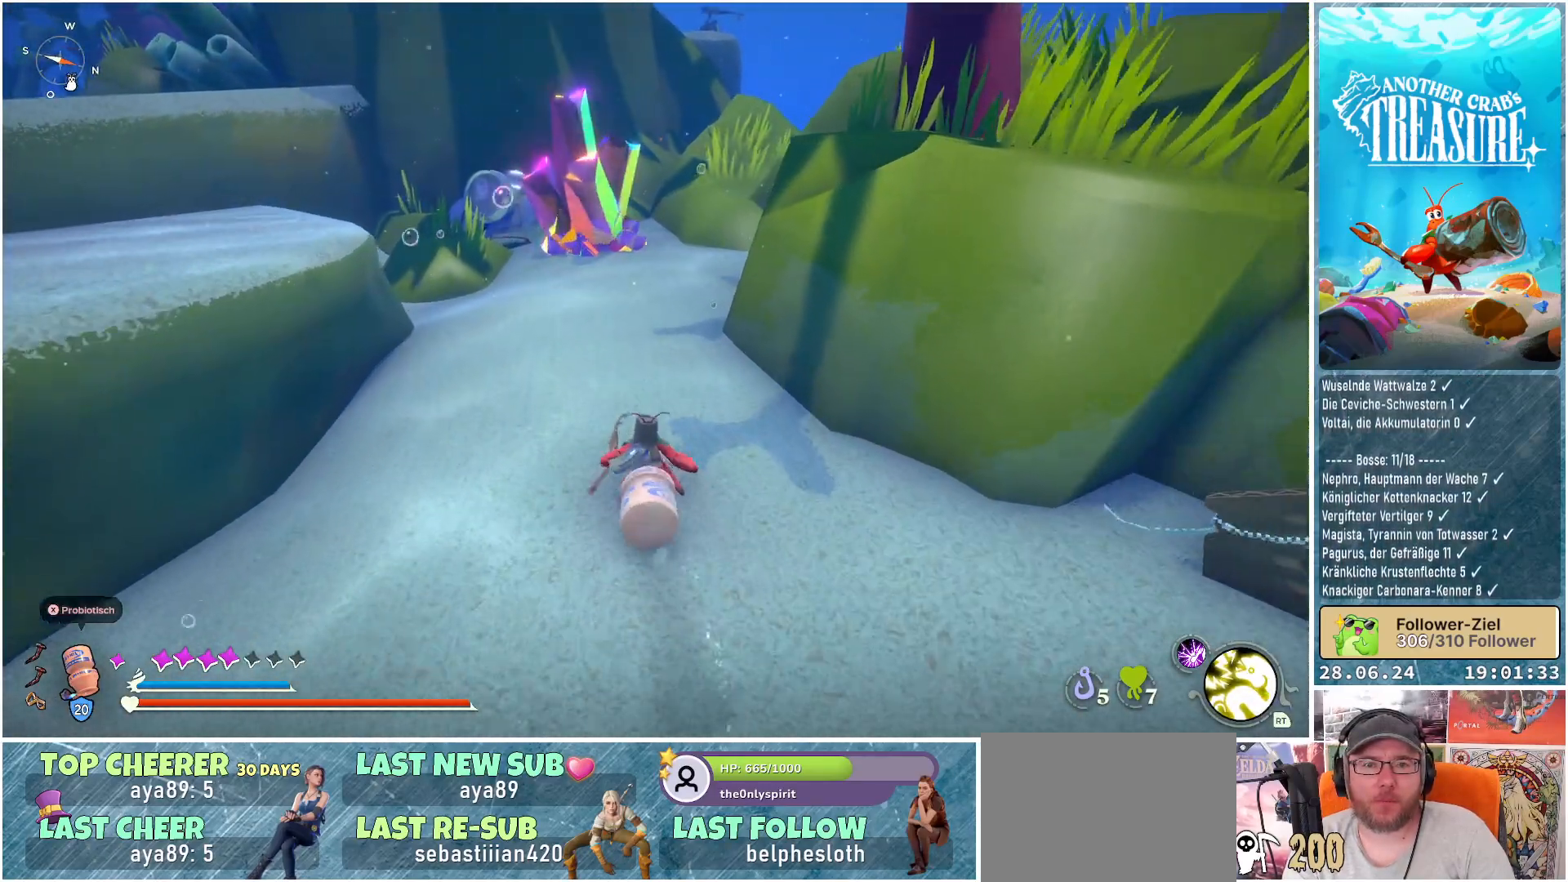
{"buttons": [], "left_stick": "up", "right_stick": "center", "events": []}
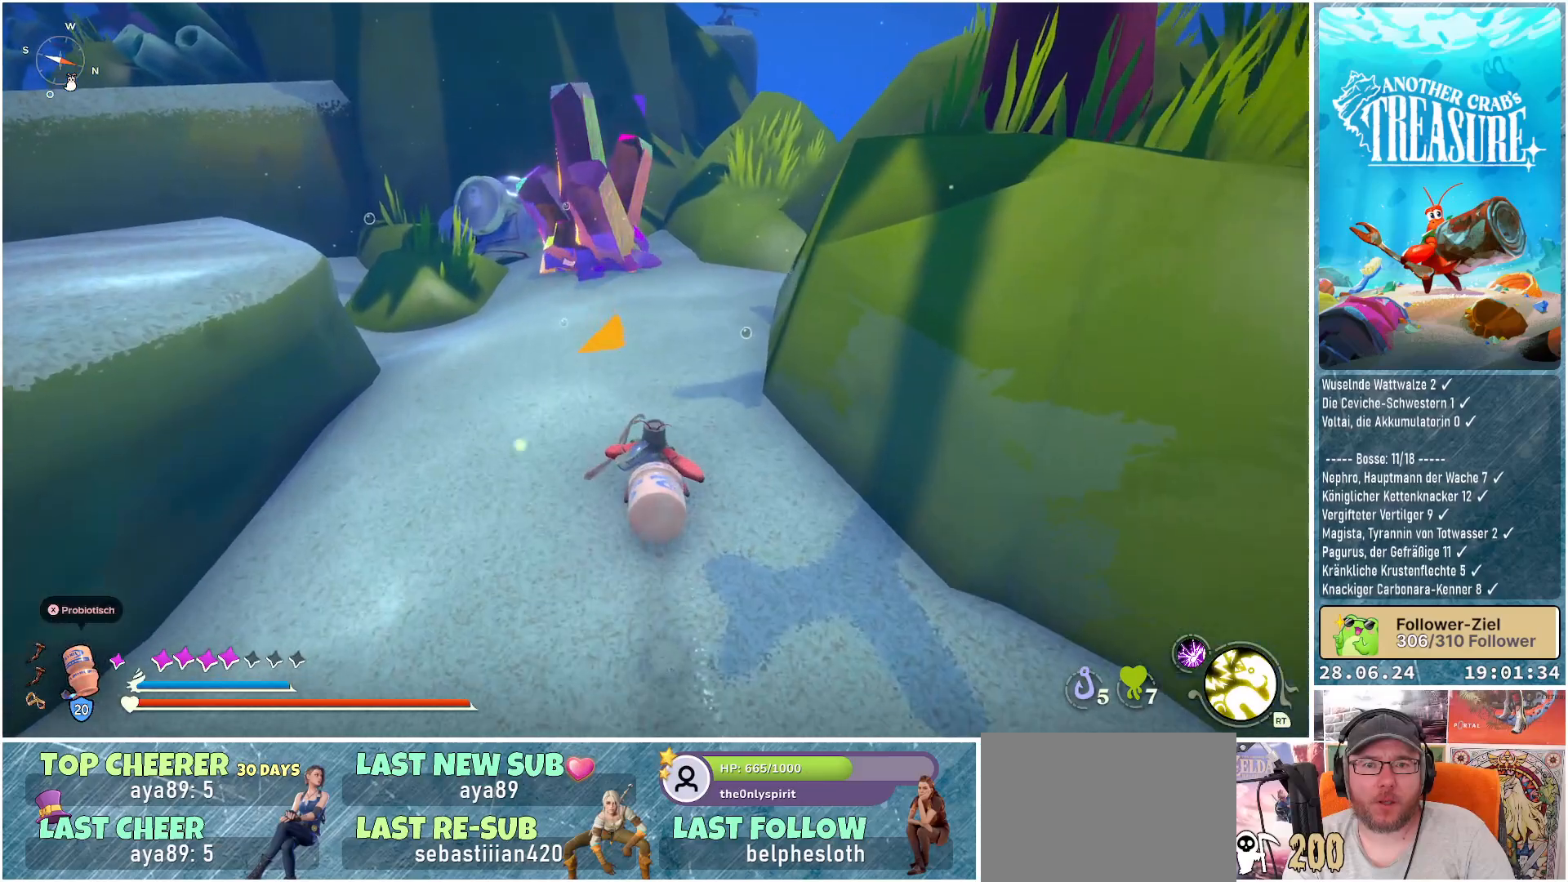
{"buttons": [], "left_stick": "up", "right_stick": "center", "events": []}
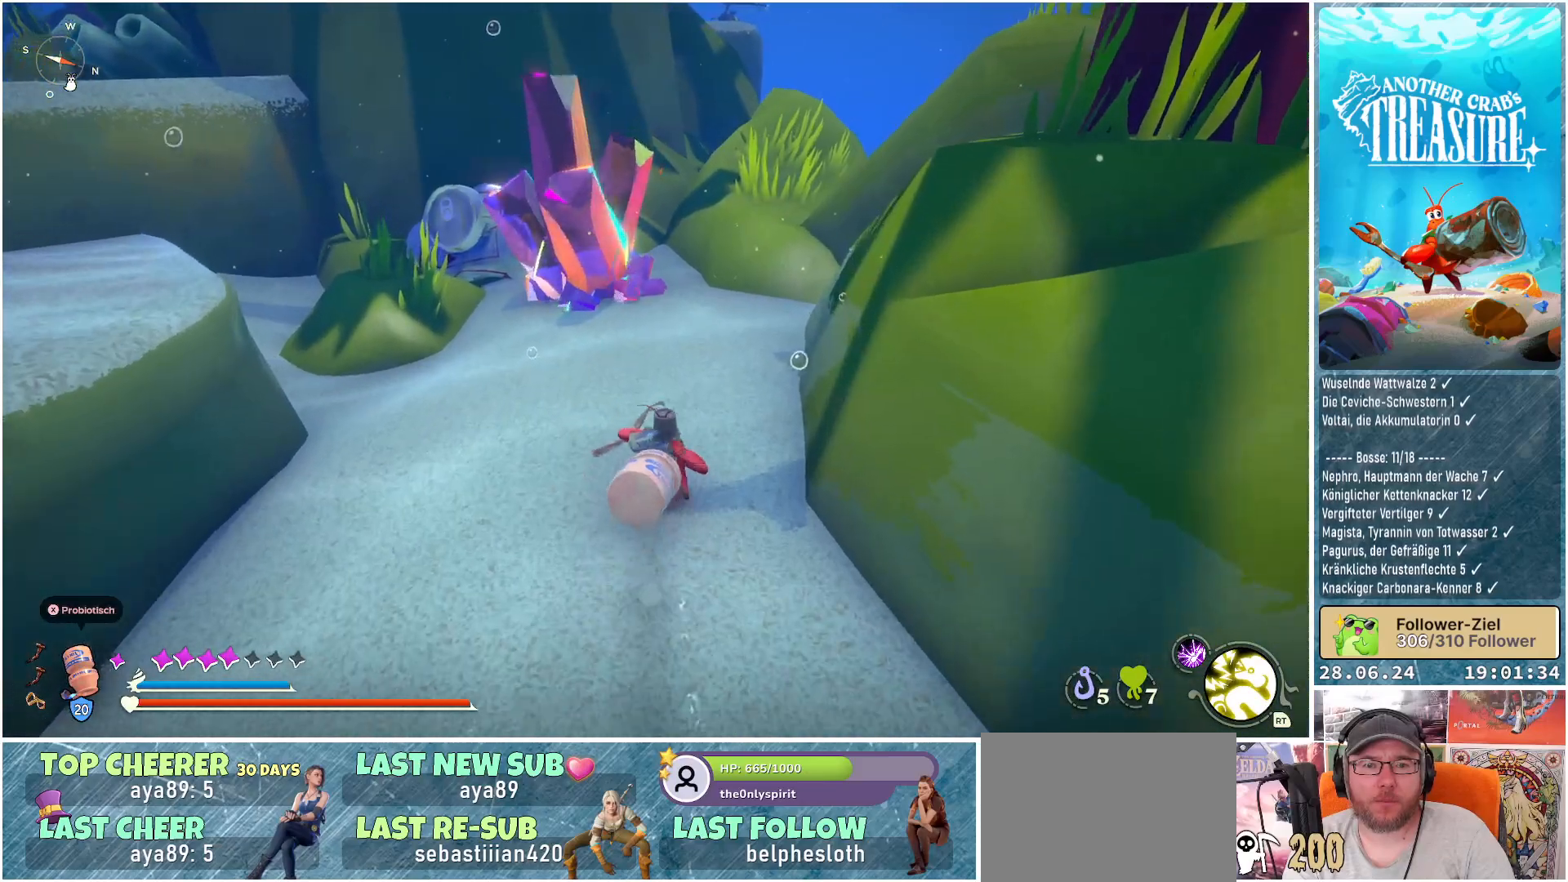
{"buttons": ["R1"], "left_stick": "up", "right_stick": "center", "events": [[133, "right_stick", "left"], [383, "R1", "down"], [467, "right_stick", "center"]]}
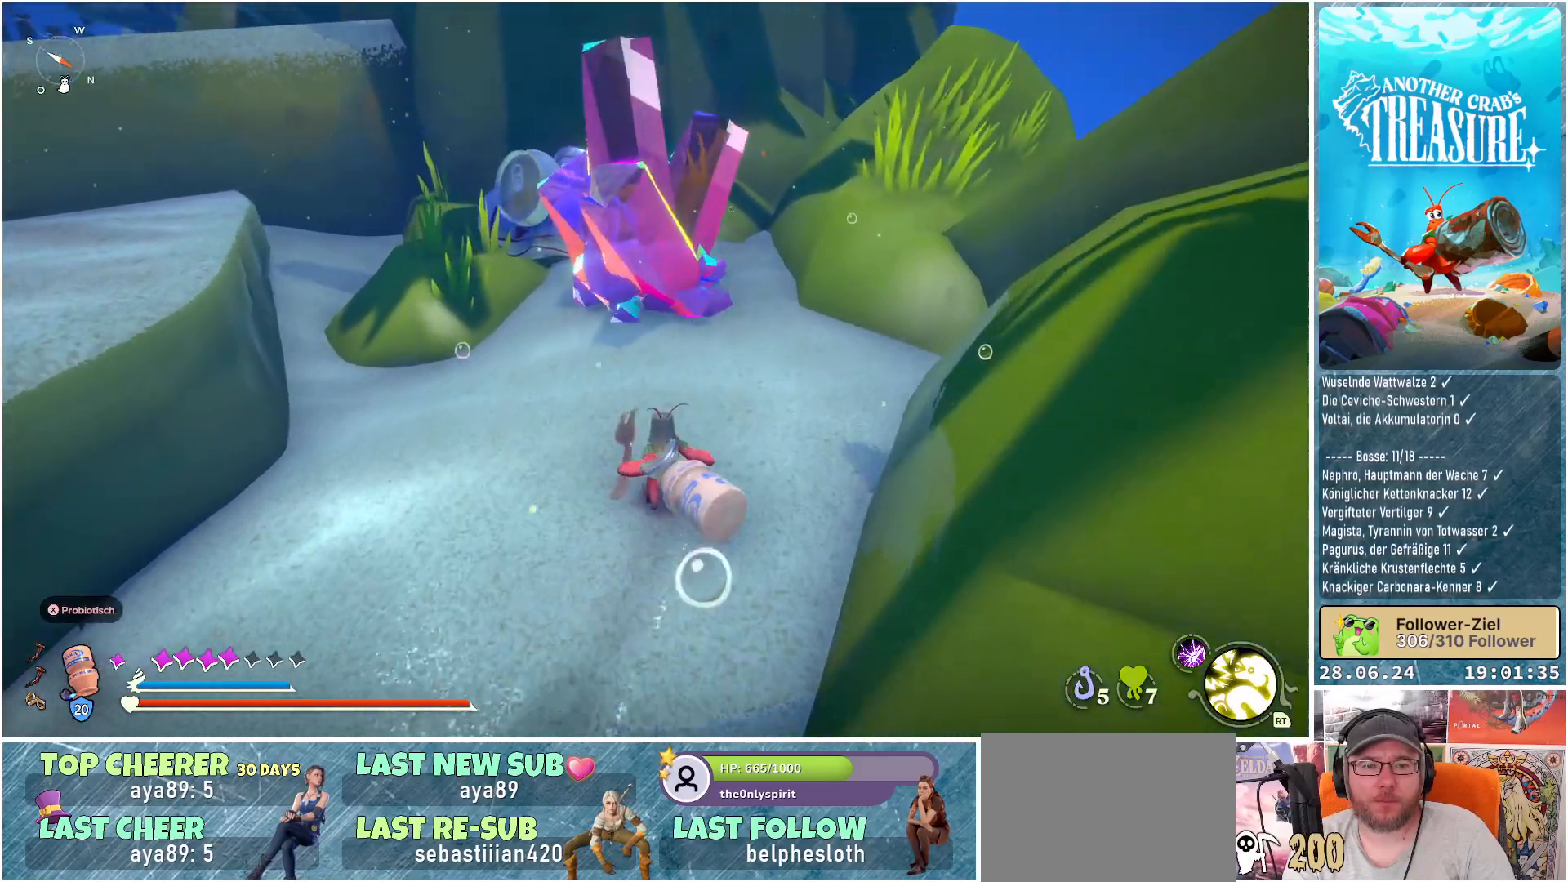
{"buttons": [], "left_stick": "up", "right_stick": "center", "events": [[483, "R1", "up"]]}